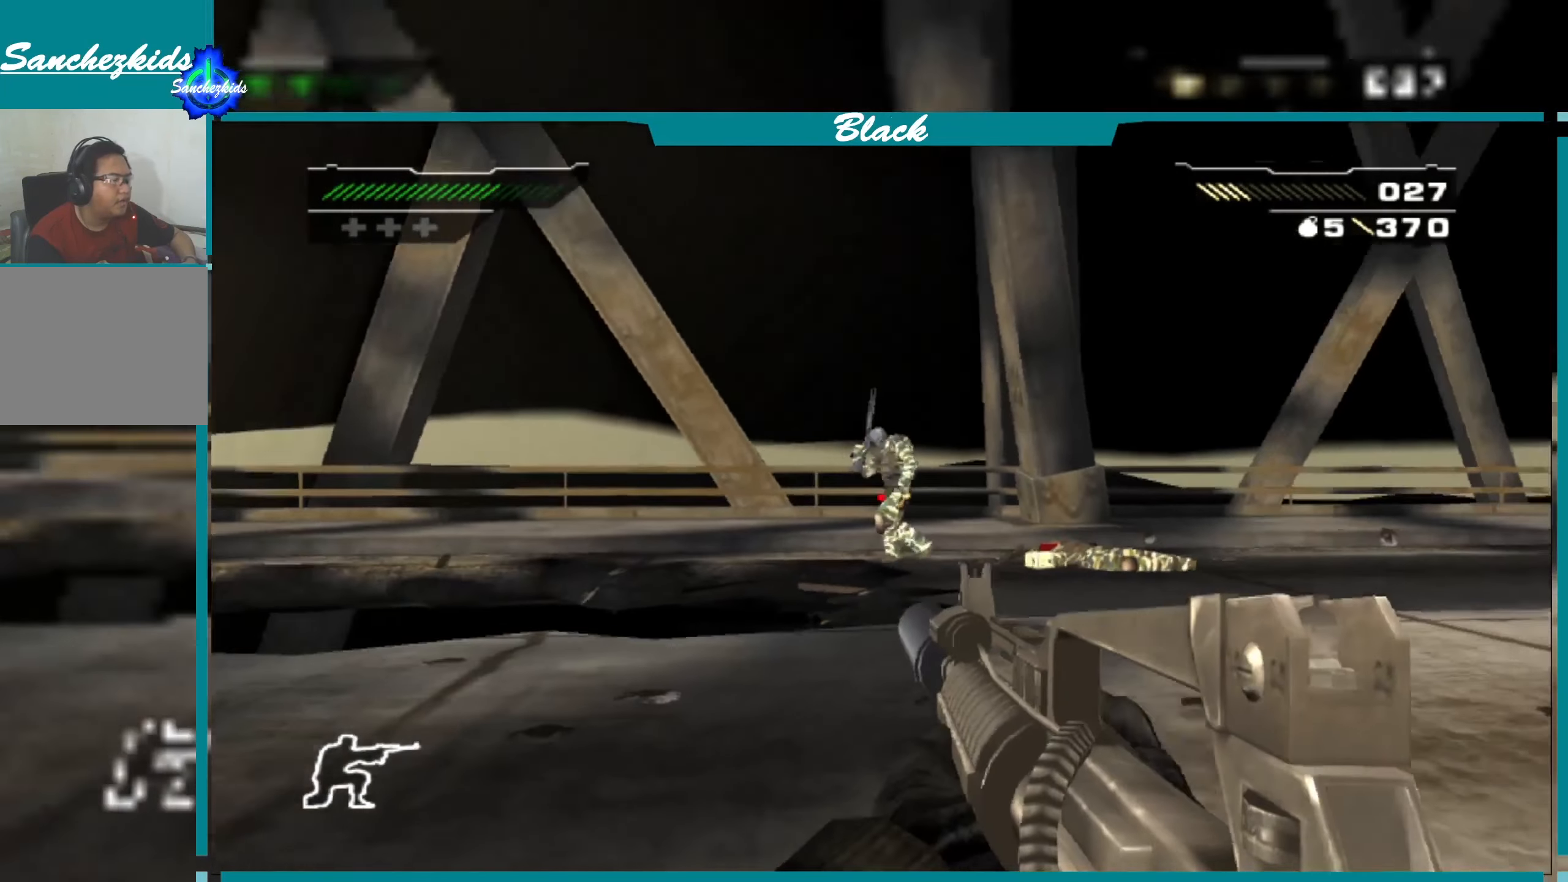
Gameplay with a controller (PlayStation layout); each line is a JSON object with the inputs held at the frame after it. "events" lists button and stick changes between this image and that frame as [ms after this image, input, new state], when the widget could be followed in between.
{"buttons": ["R1"], "left_stick": "up", "right_stick": "center", "events": [[216, "left_stick", "up"], [283, "right_stick", "up"], [416, "right_stick", "center"], [466, "R1", "down"]]}
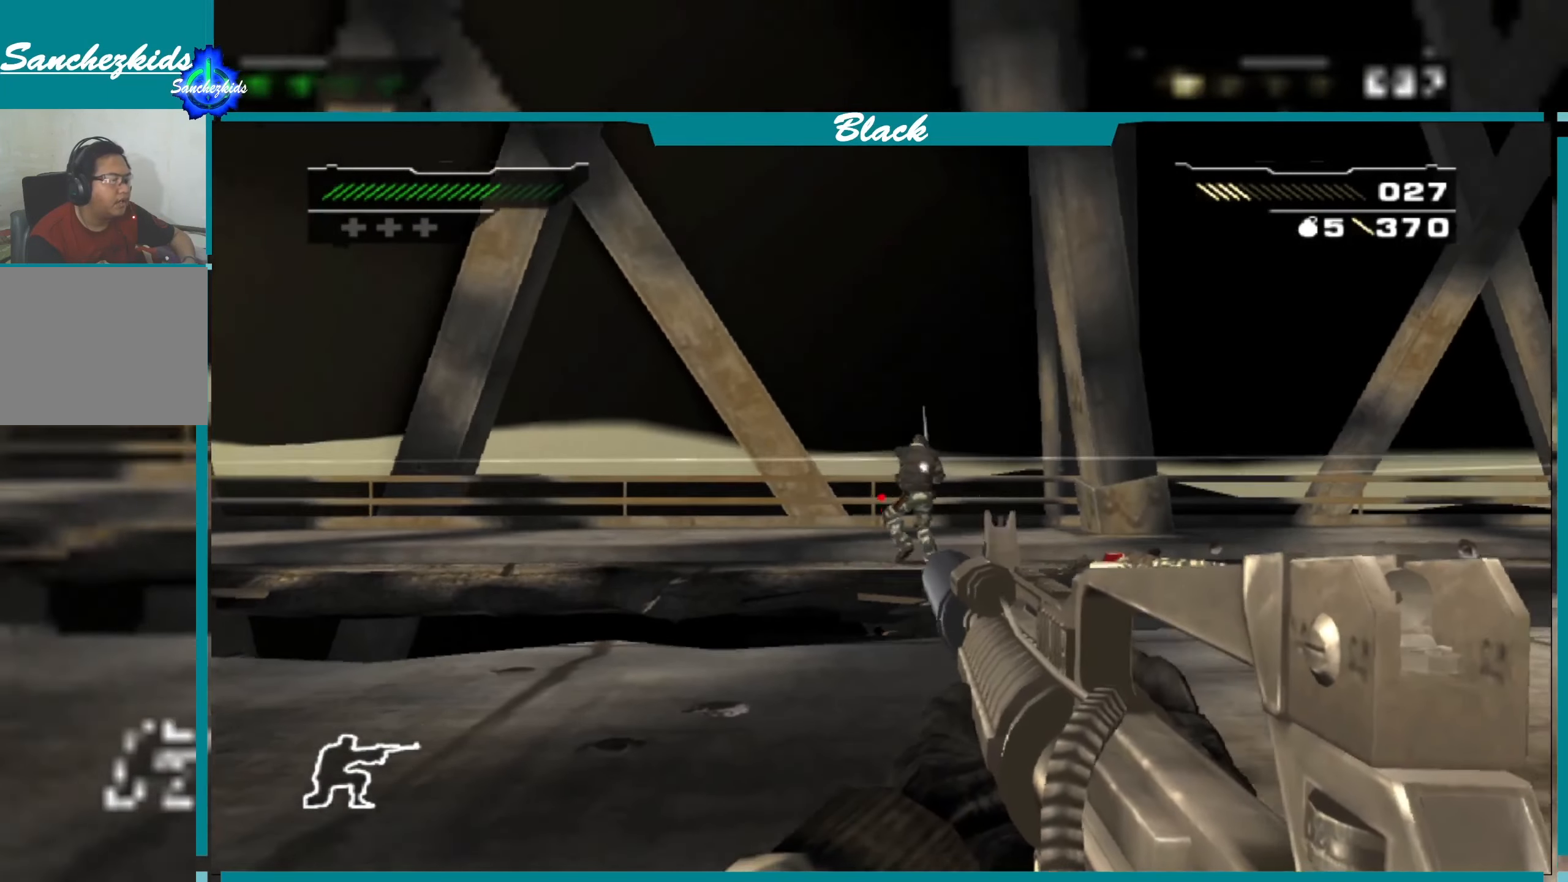
{"buttons": [], "left_stick": "center", "right_stick": "center", "events": [[16, "left_stick", "center"], [83, "R1", "up"], [150, "R1", "down"], [233, "left_stick", "left"], [300, "R1", "up"], [366, "R1", "down"], [383, "left_stick", "center"], [500, "R1", "up"]]}
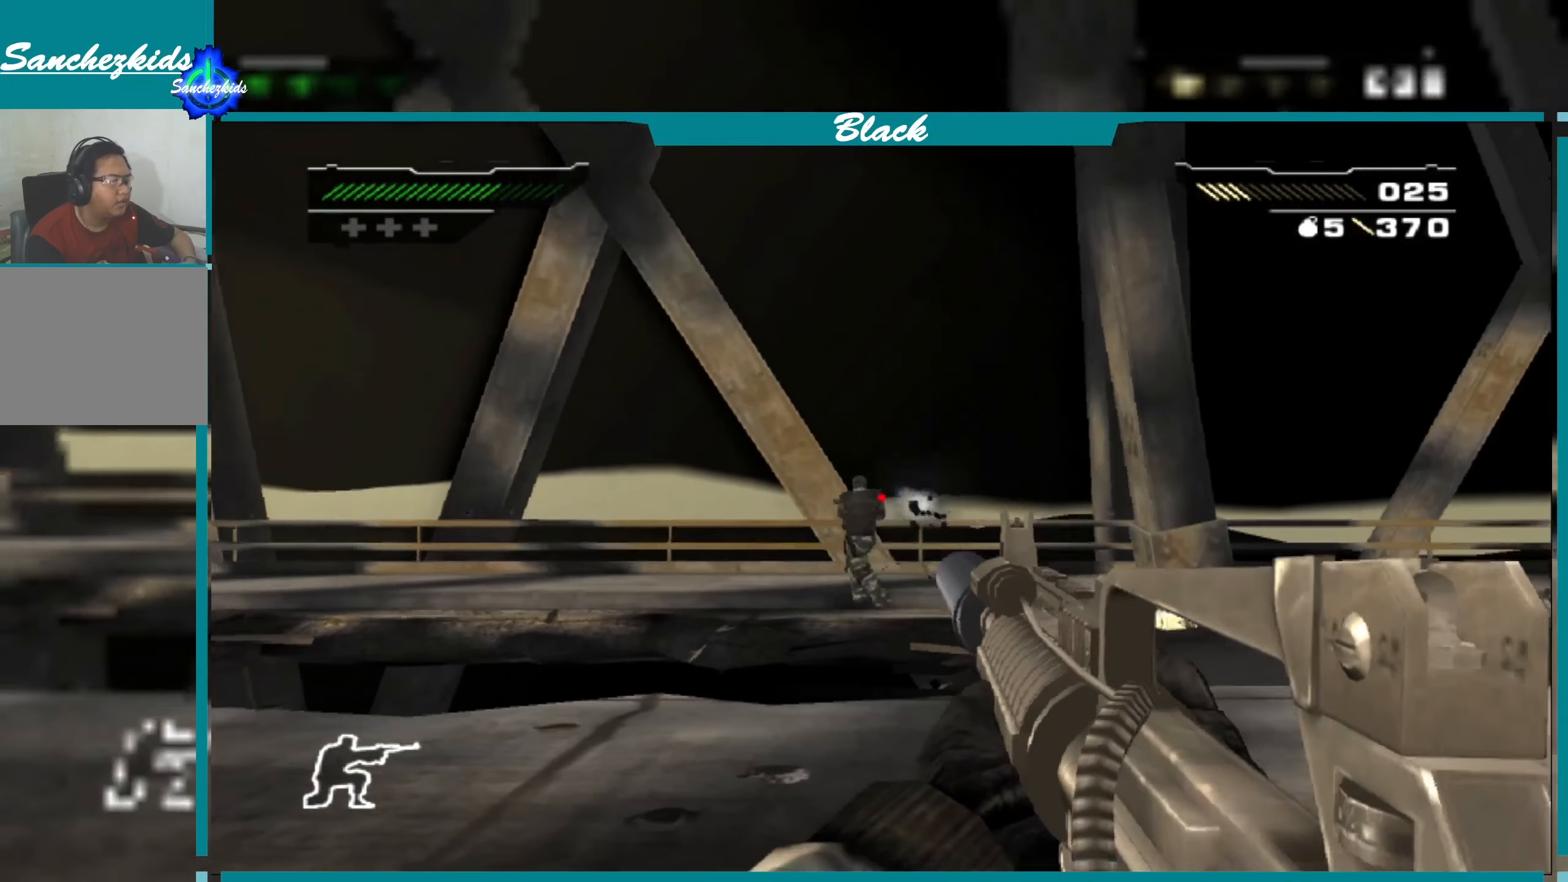
{"buttons": [], "left_stick": "center", "right_stick": "center", "events": [[83, "R1", "down"], [116, "left_stick", "left"], [217, "R1", "up"], [450, "left_stick", "center"]]}
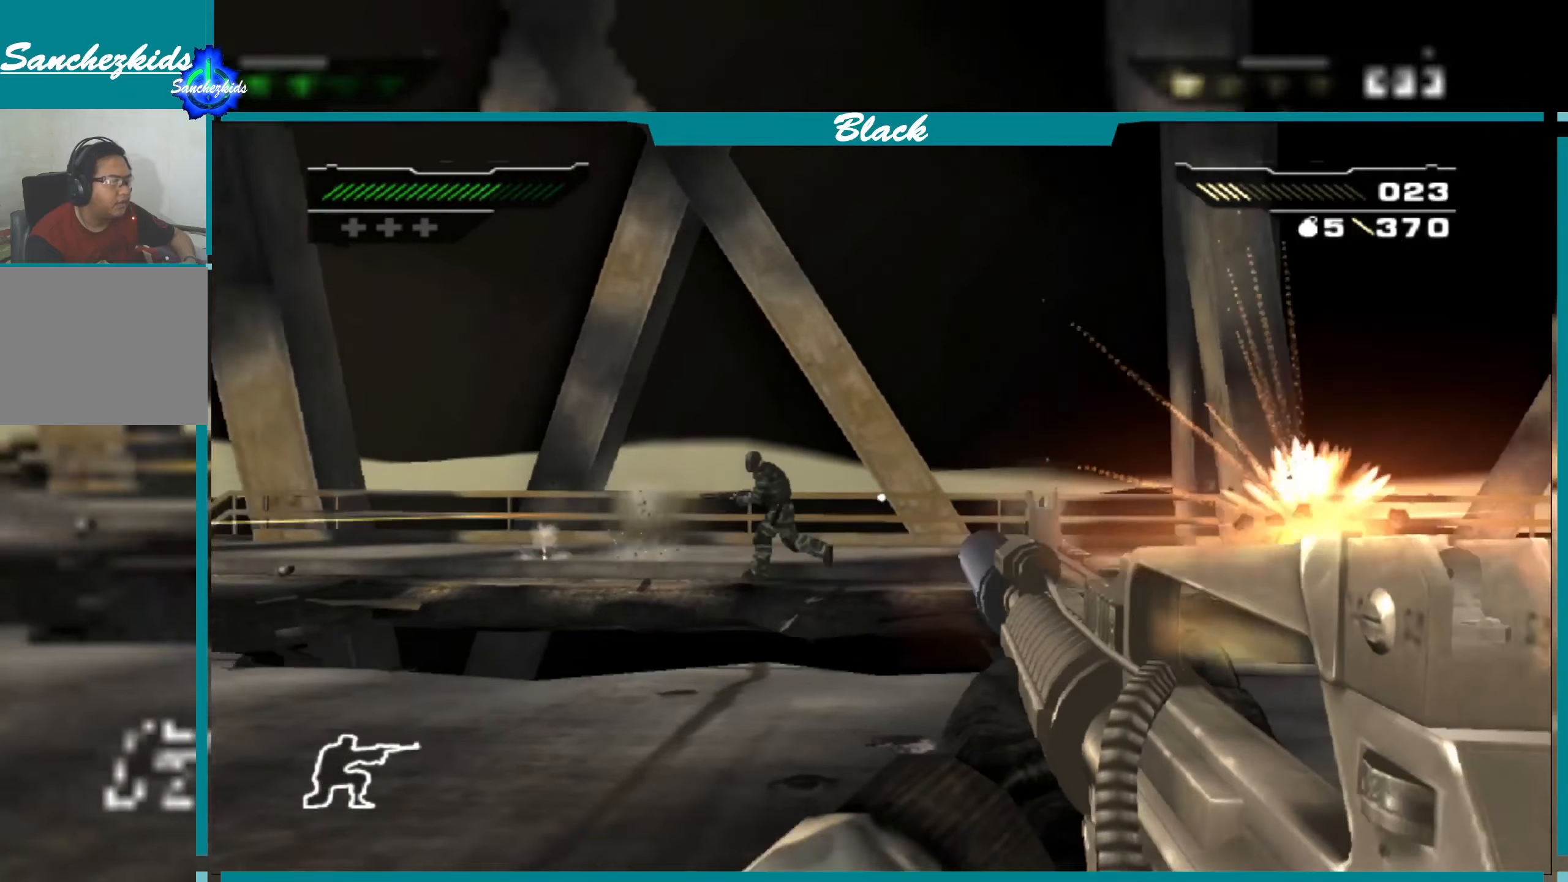
{"buttons": ["R1"], "left_stick": "left", "right_stick": "center", "events": [[17, "right_stick", "left"], [250, "right_stick", "center"], [350, "left_stick", "left"], [383, "R1", "down"]]}
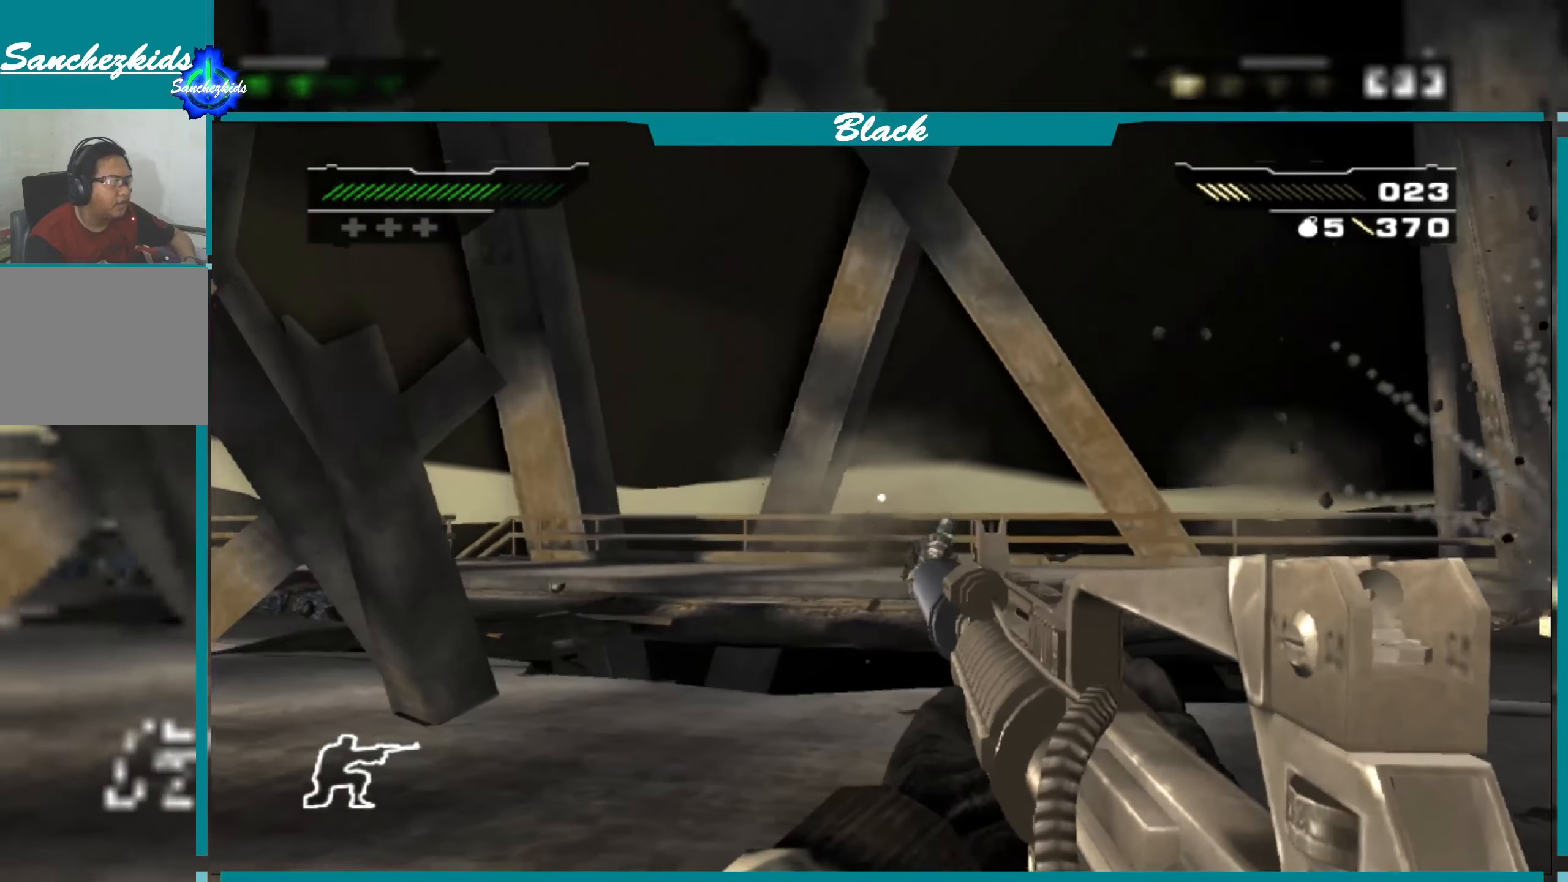
{"buttons": [], "left_stick": "right", "right_stick": "center", "events": [[17, "R1", "up"], [17, "left_stick", "center"], [150, "R1", "down"], [267, "R1", "up"], [283, "left_stick", "right"]]}
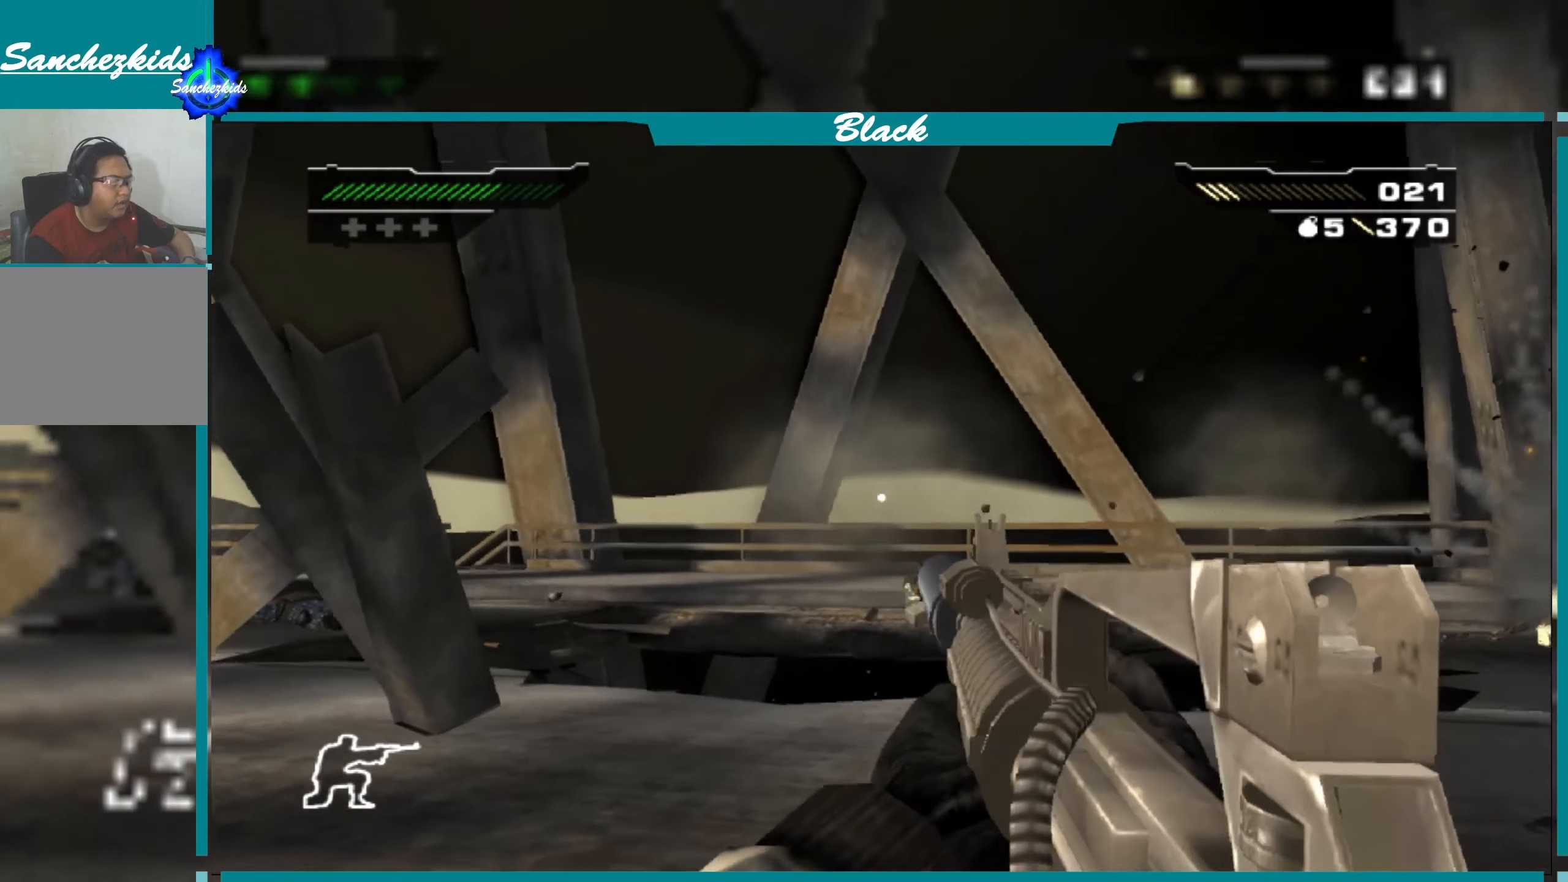
{"buttons": [], "left_stick": "right", "right_stick": "center", "events": [[33, "right_stick", "down-right"], [217, "right_stick", "center"], [300, "CIRCLE", "down"], [467, "CIRCLE", "up"]]}
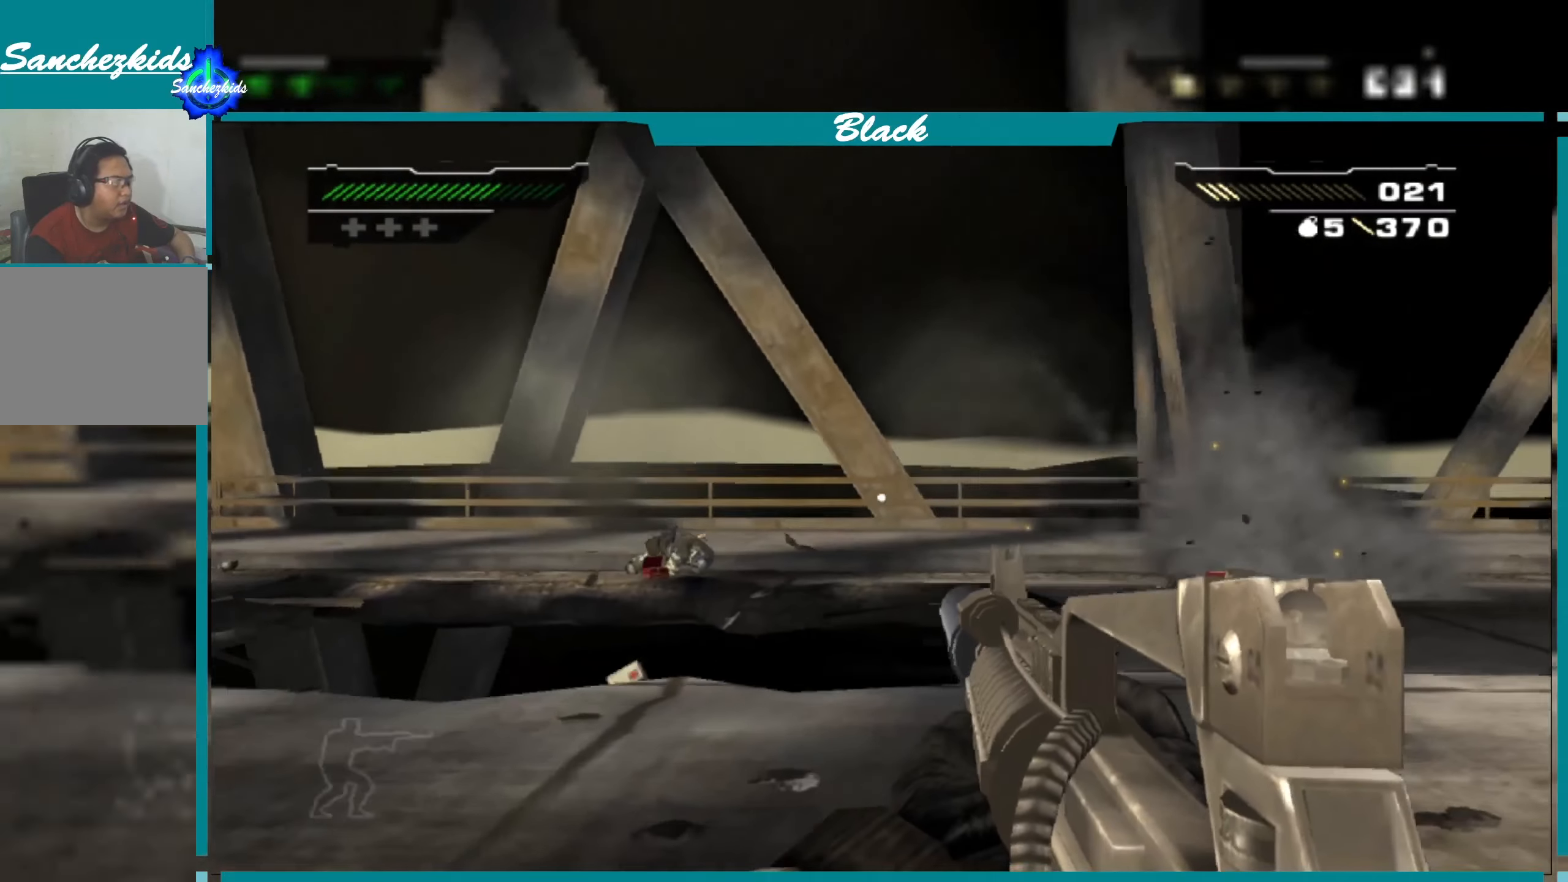
{"buttons": [], "left_stick": "up-right", "right_stick": "down", "events": [[50, "left_stick", "up-right"], [300, "right_stick", "down"]]}
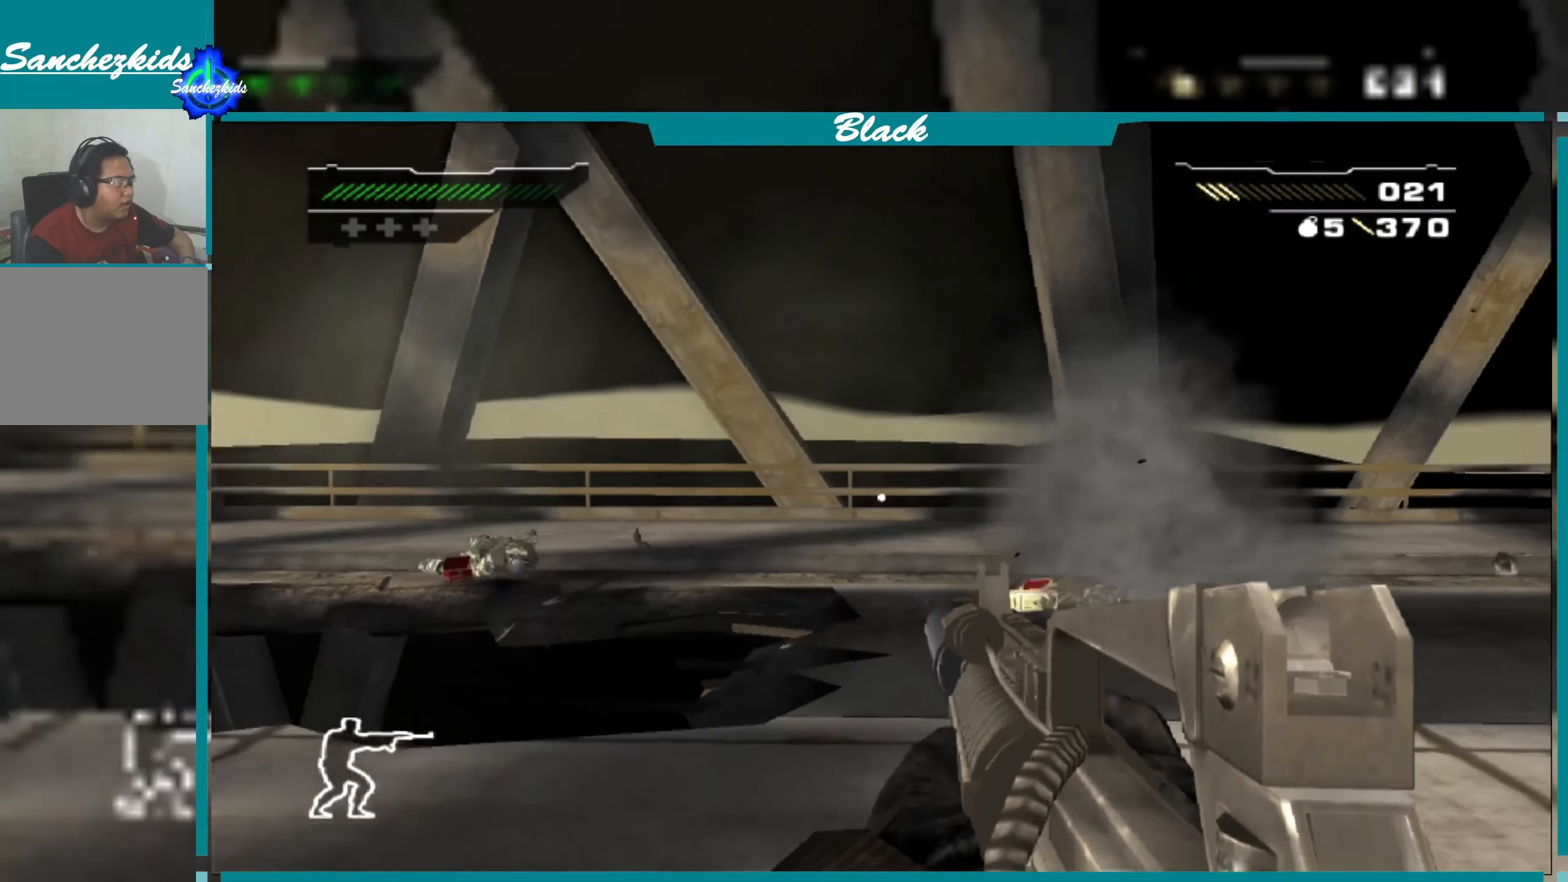
{"buttons": [], "left_stick": "up", "right_stick": "center", "events": [[83, "left_stick", "up"], [217, "right_stick", "center"]]}
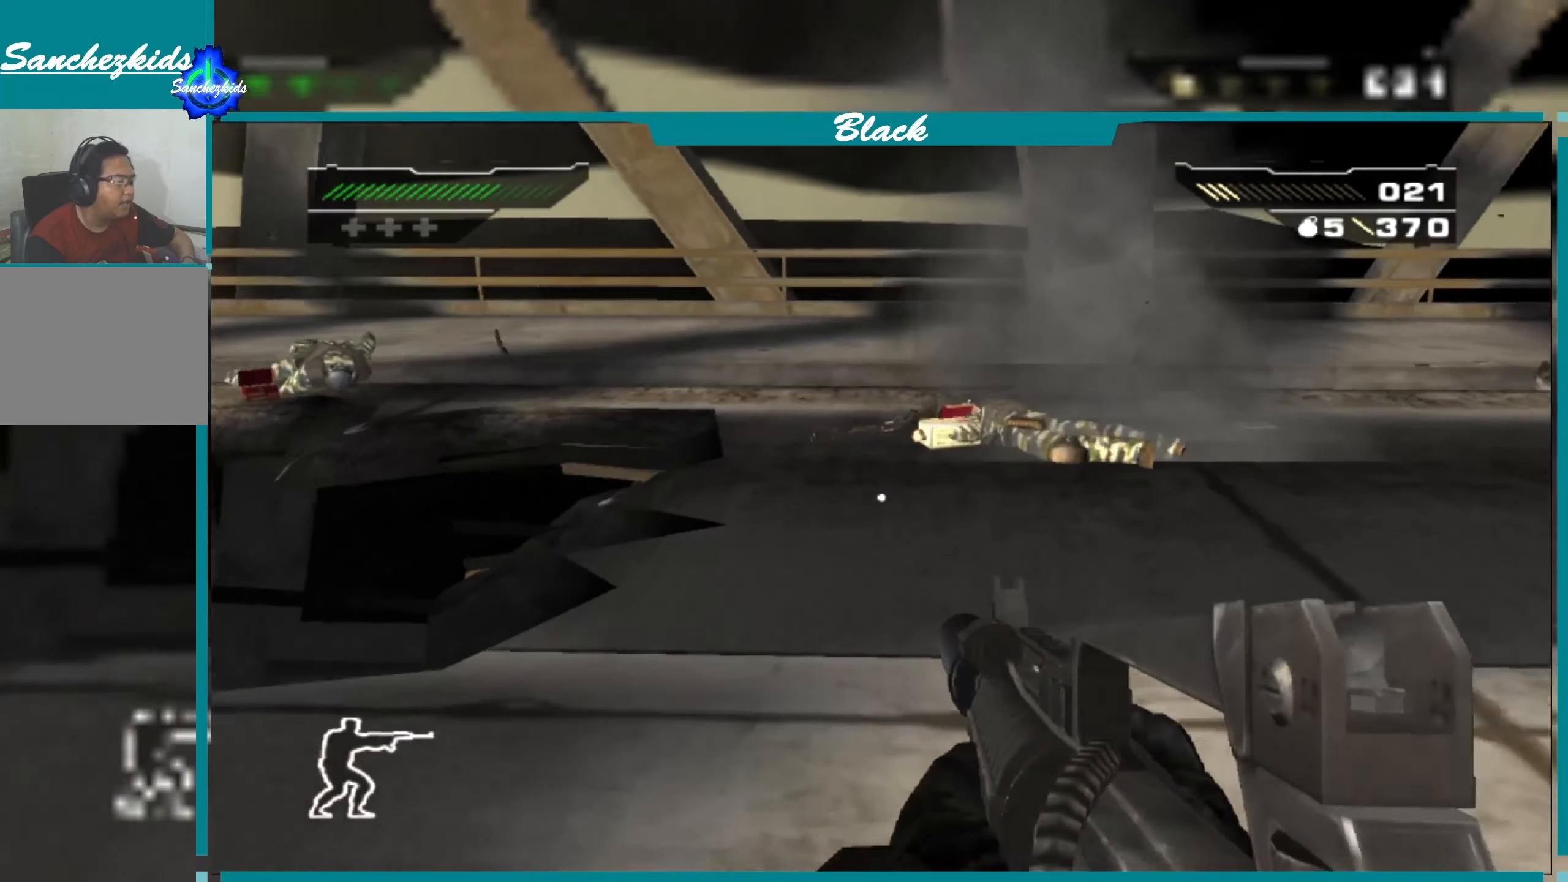
{"buttons": [], "left_stick": "up-right", "right_stick": "left", "events": [[200, "right_stick", "left"], [250, "left_stick", "up-right"]]}
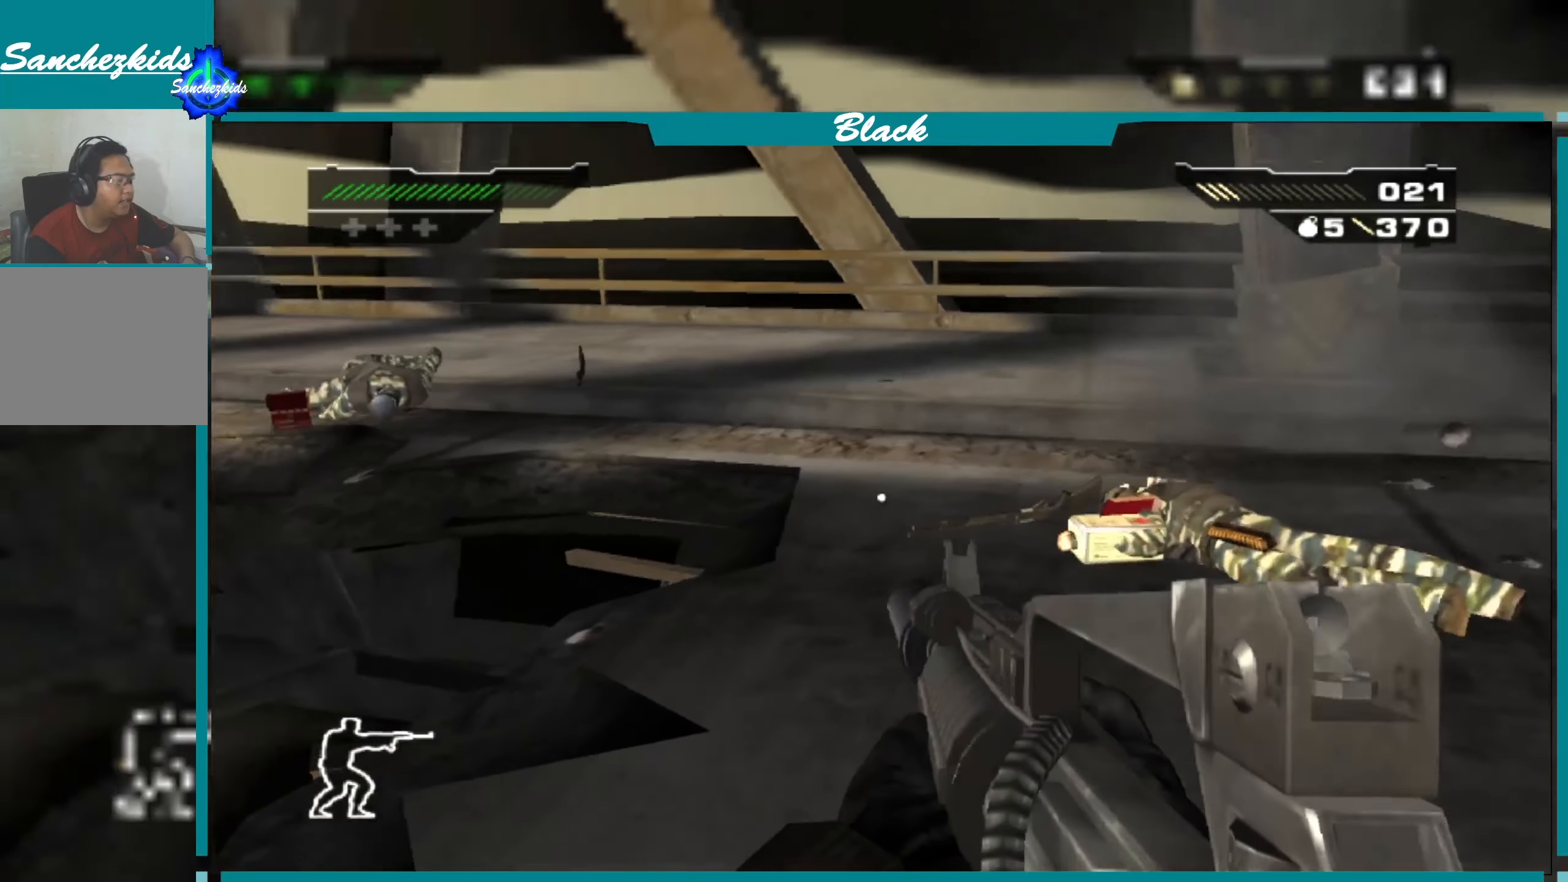
{"buttons": [], "left_stick": "right", "right_stick": "center", "events": [[83, "left_stick", "right"], [283, "right_stick", "center"]]}
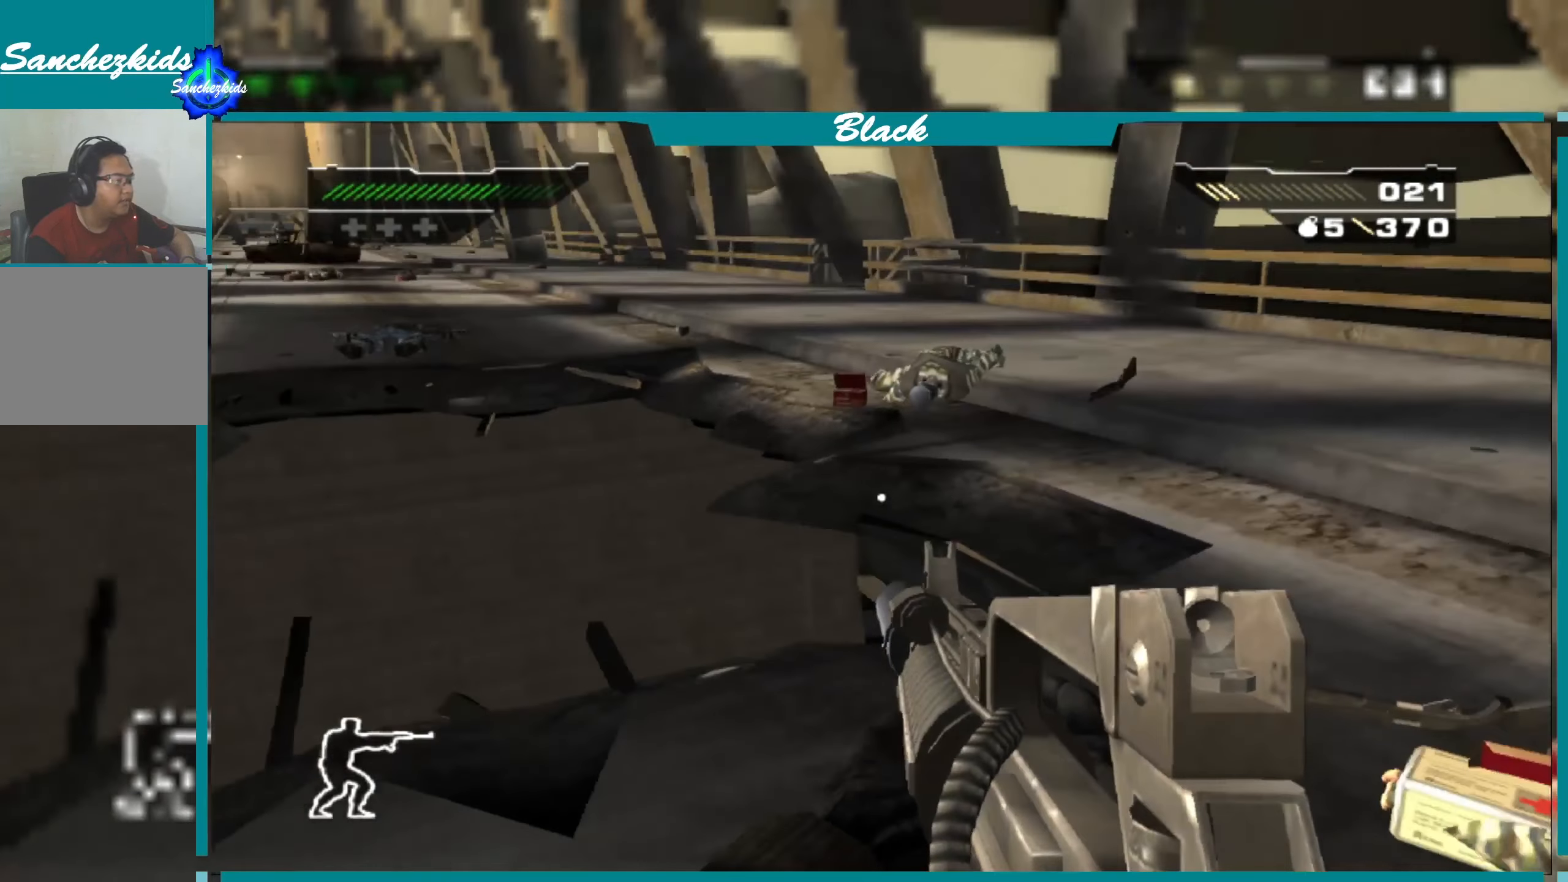
{"buttons": [], "left_stick": "up", "right_stick": "up-left", "events": [[183, "left_stick", "up-right"], [233, "right_stick", "up"], [283, "right_stick", "up-left"], [300, "left_stick", "up"]]}
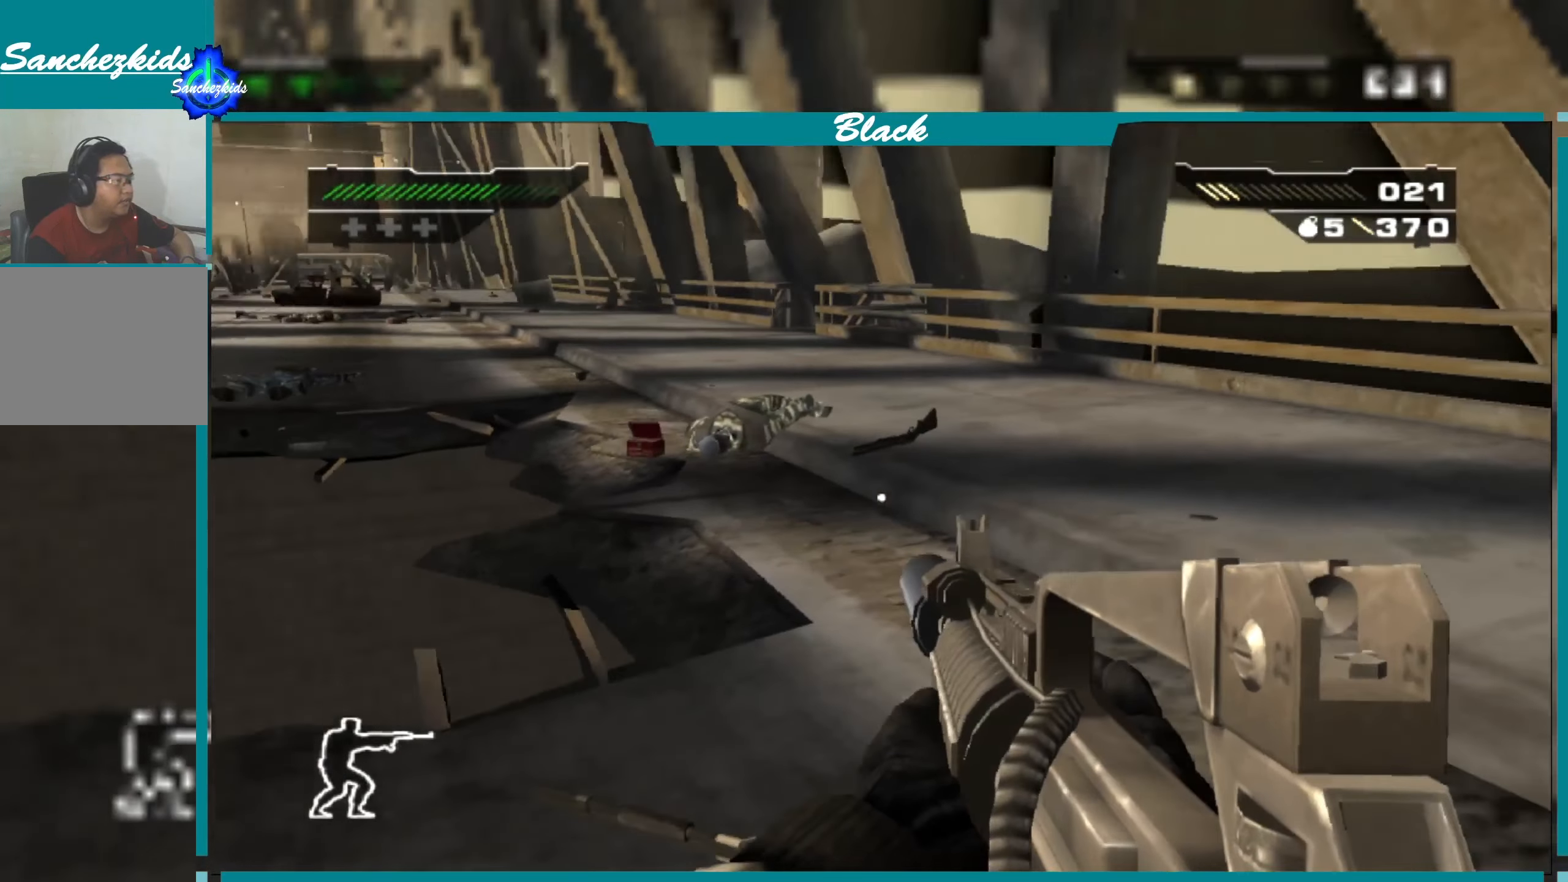
{"buttons": [], "left_stick": "right", "right_stick": "center", "events": [[100, "right_stick", "center"], [333, "left_stick", "up-right"], [433, "left_stick", "right"]]}
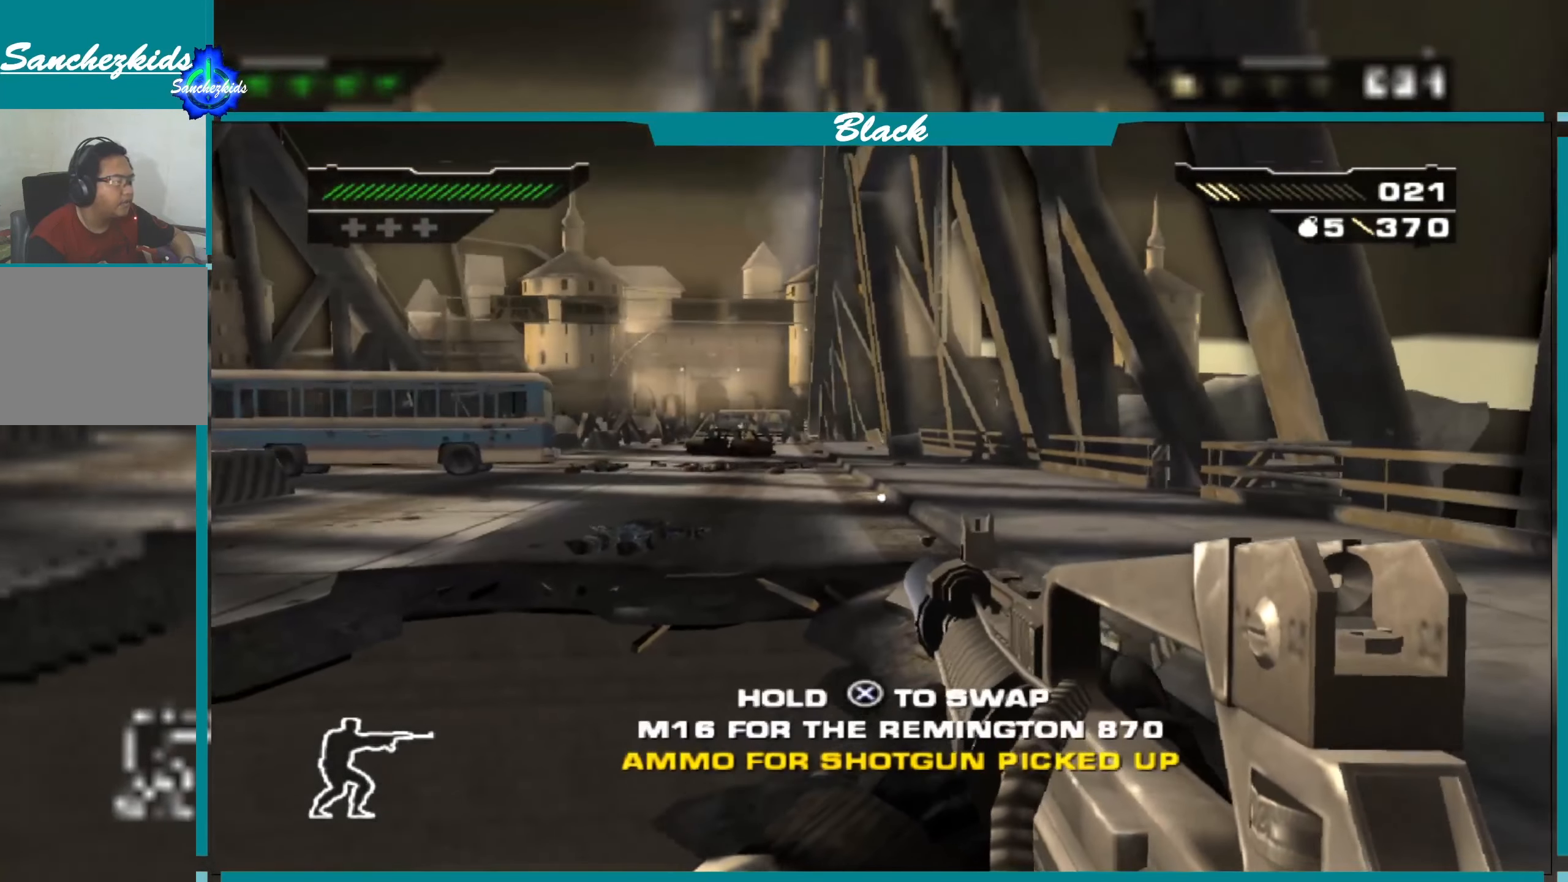
{"buttons": [], "left_stick": "up", "right_stick": "down-left", "events": [[150, "left_stick", "up-right"], [334, "left_stick", "up"], [350, "right_stick", "down-left"]]}
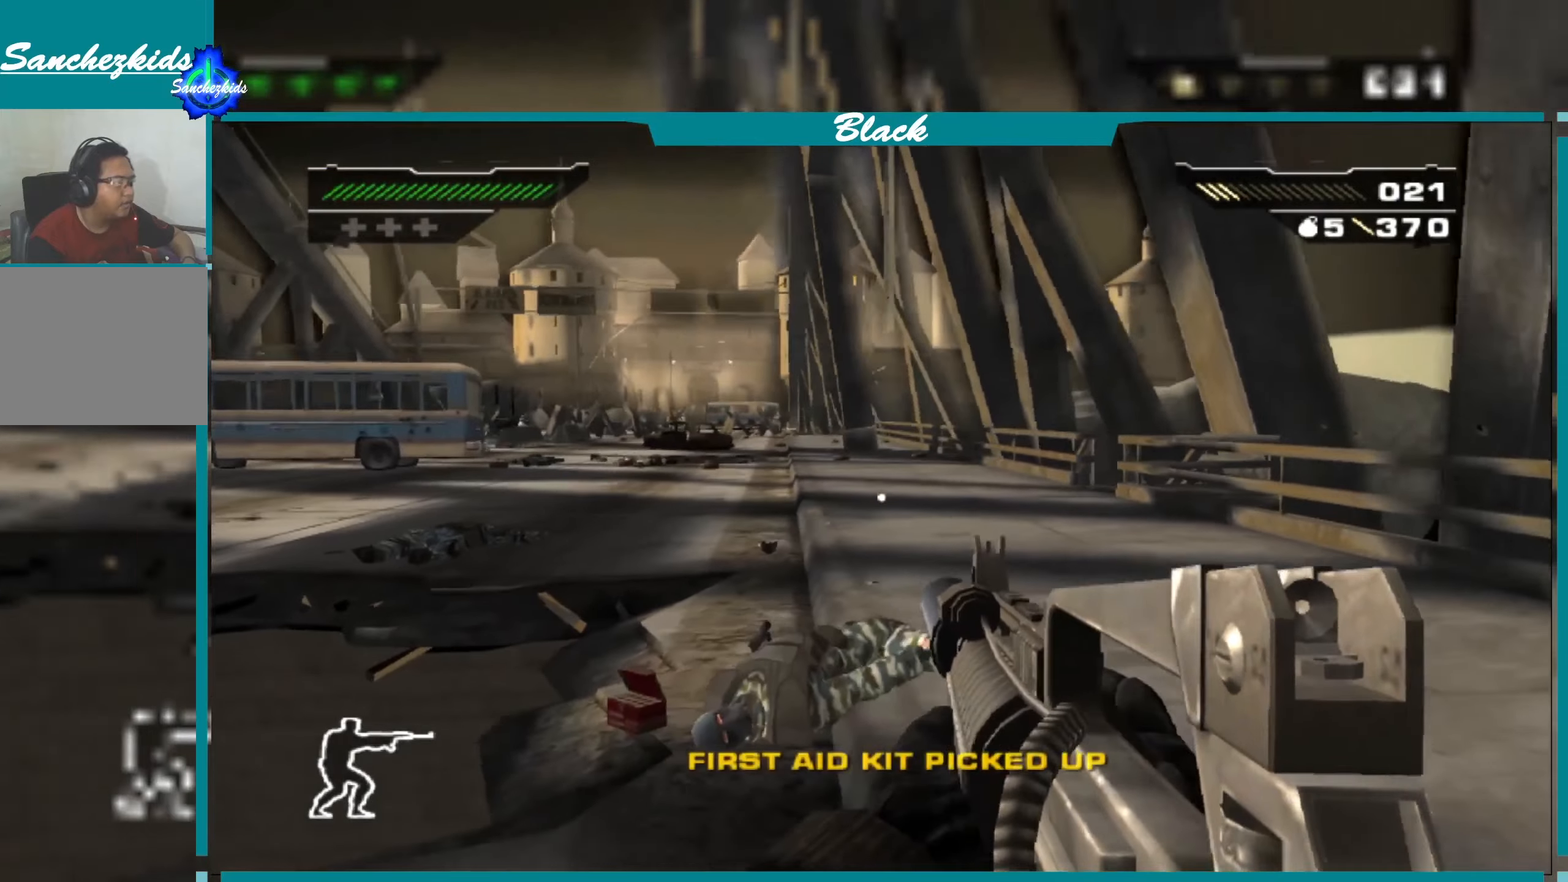
{"buttons": [], "left_stick": "up", "right_stick": "center", "events": [[34, "right_stick", "center"]]}
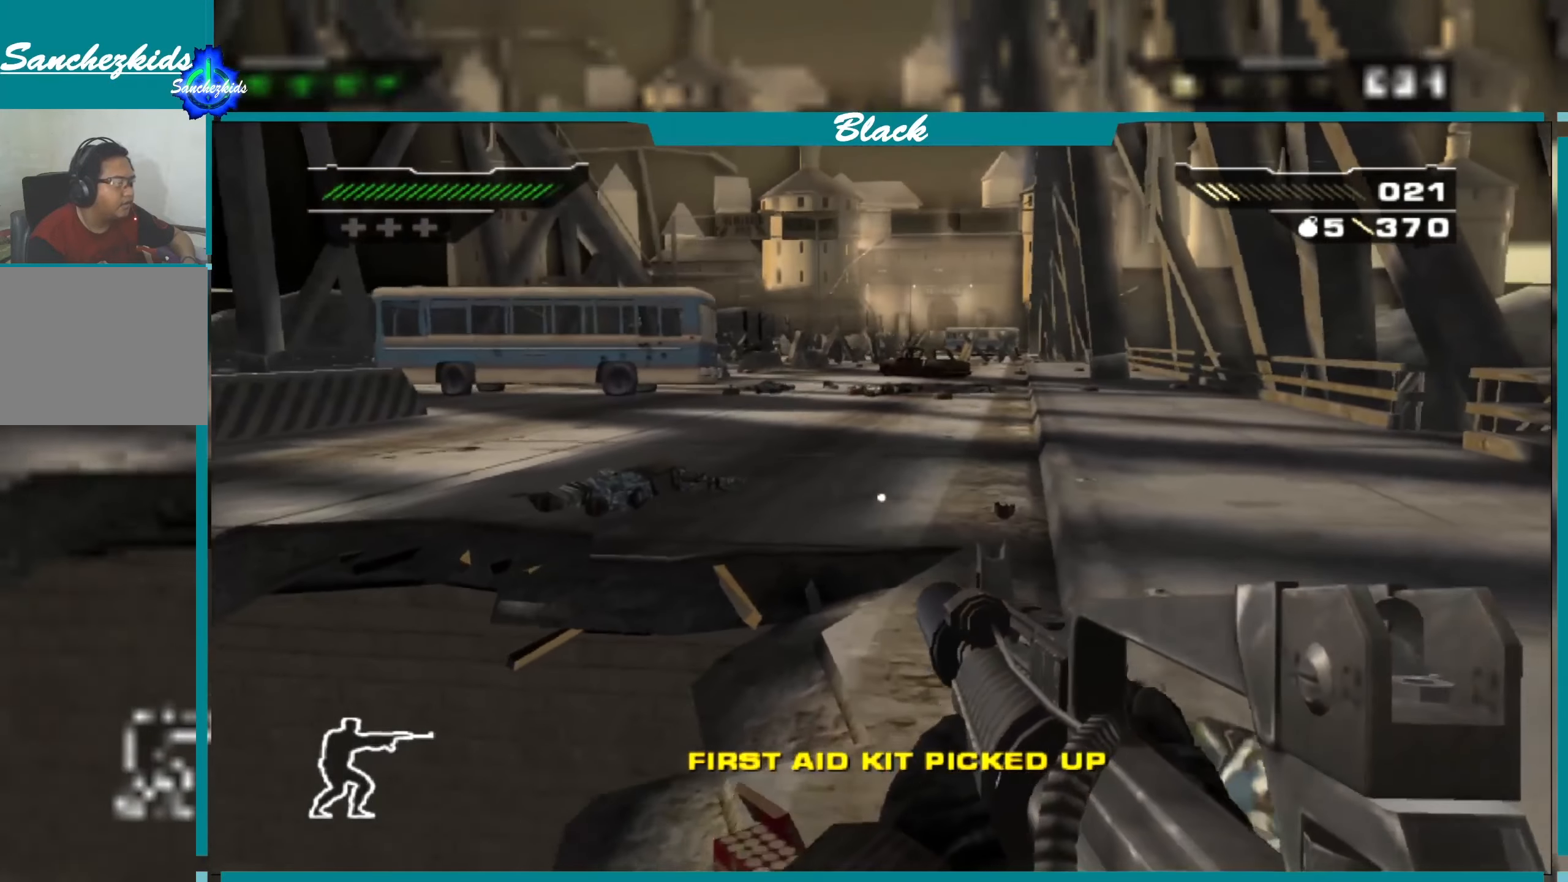
{"buttons": [], "left_stick": "up", "right_stick": "center", "events": []}
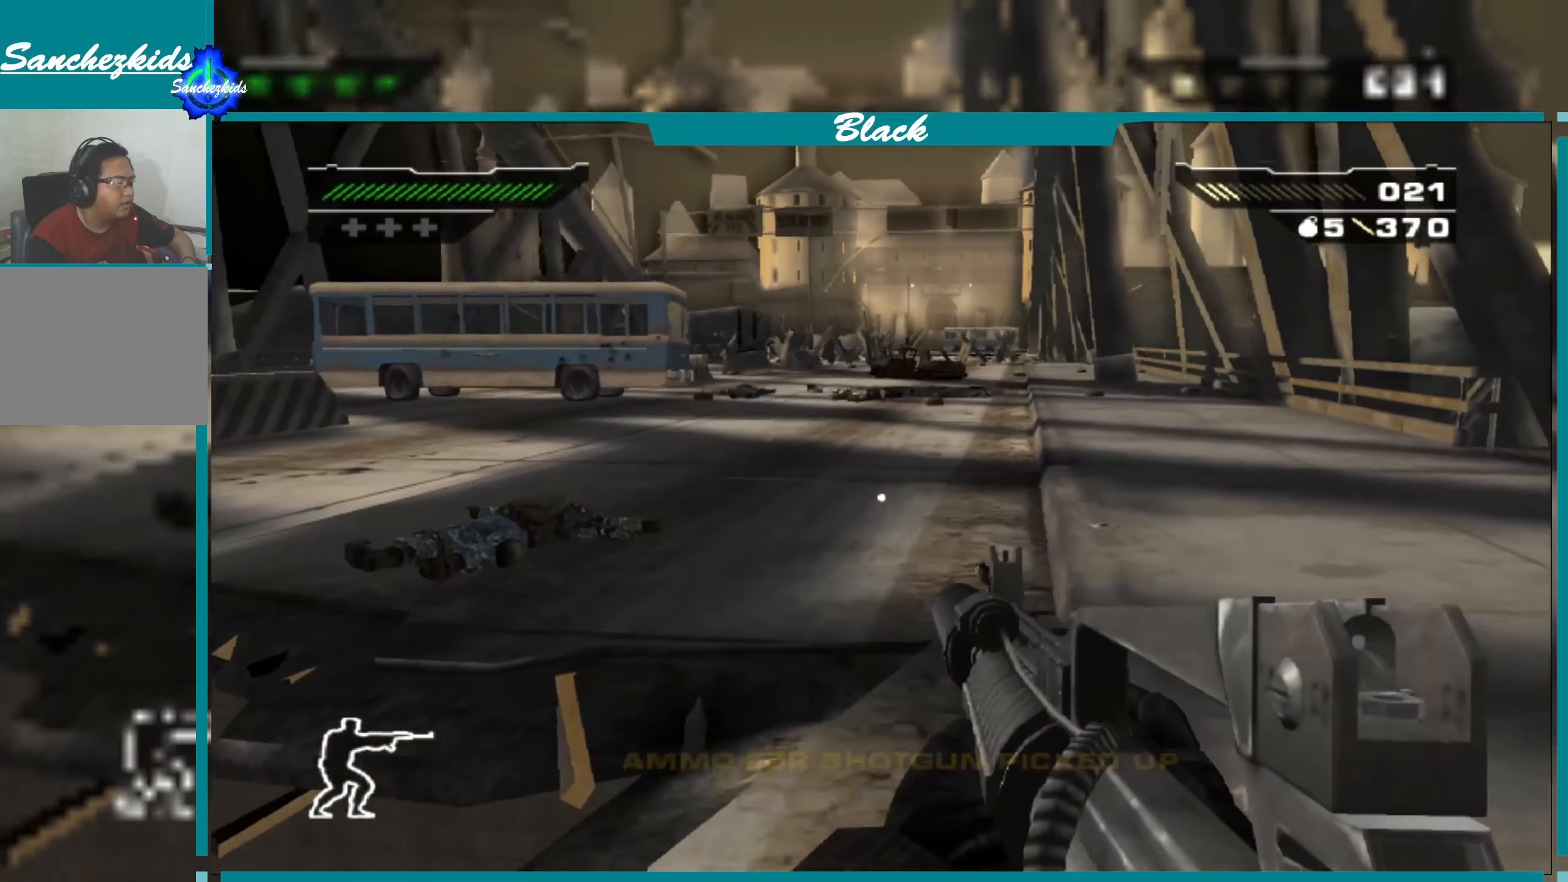
{"buttons": [], "left_stick": "up", "right_stick": "left", "events": [[434, "right_stick", "left"]]}
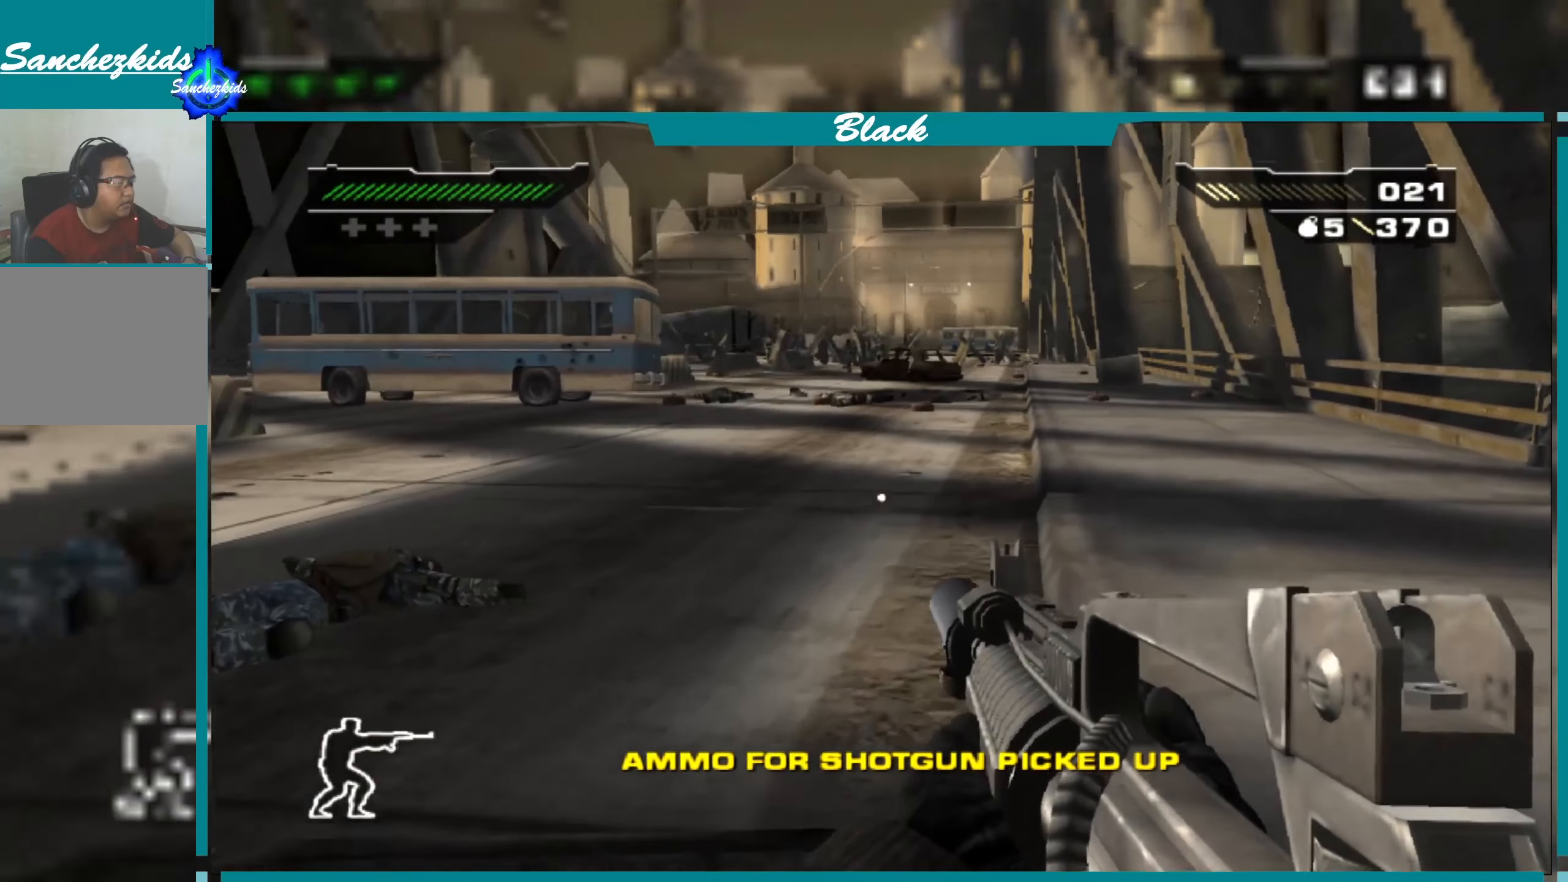
{"buttons": [], "left_stick": "up", "right_stick": "left", "events": [[117, "left_stick", "up-right"], [184, "right_stick", "center"], [350, "right_stick", "left"], [384, "left_stick", "up"]]}
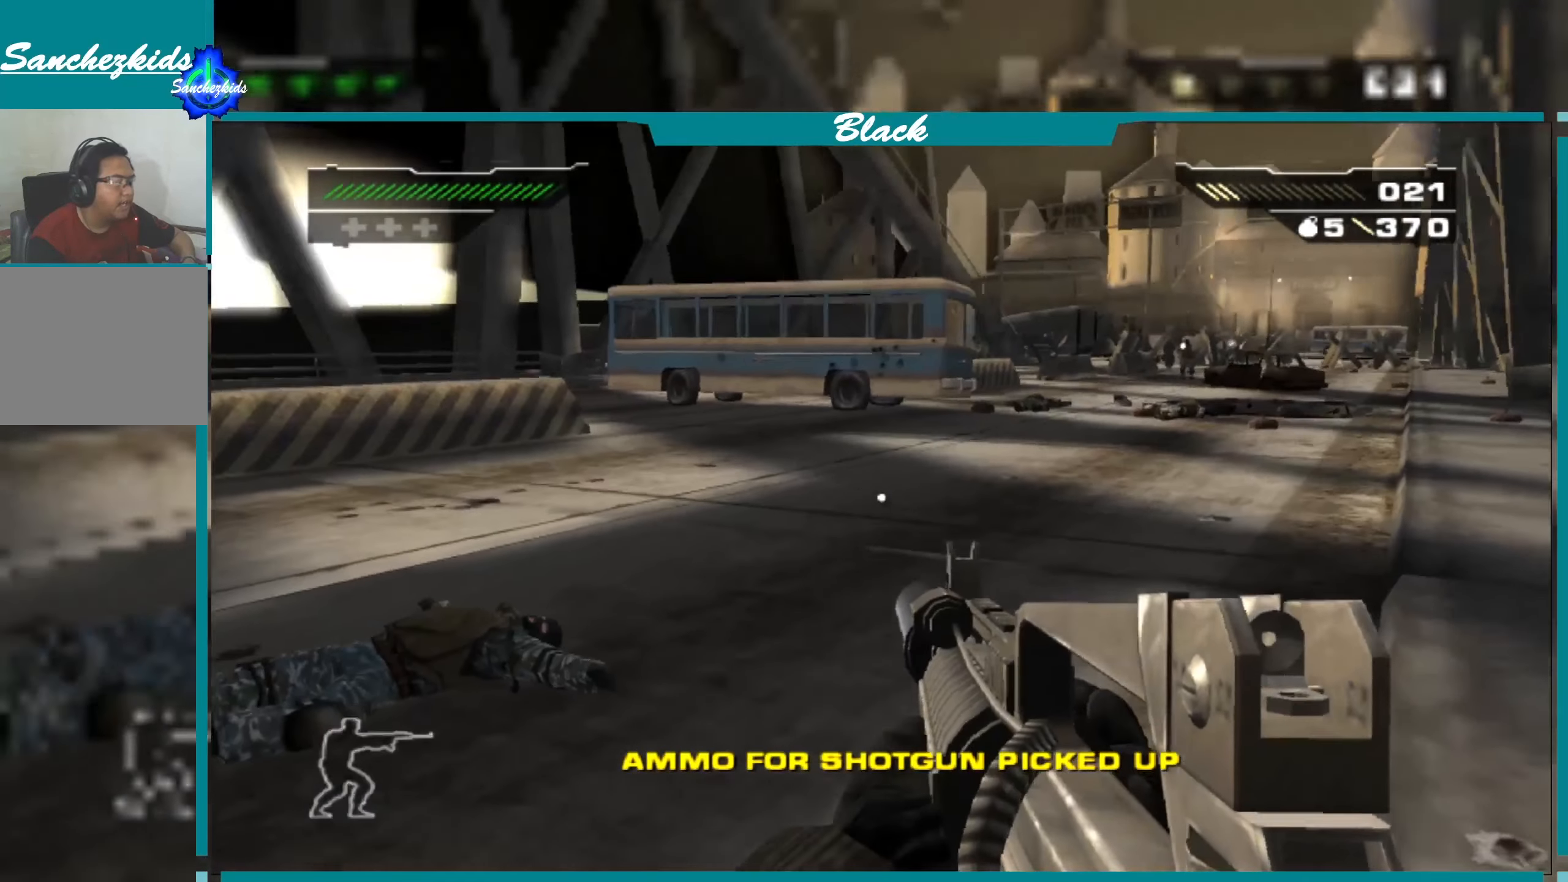
{"buttons": [], "left_stick": "up-left", "right_stick": "center", "events": [[34, "right_stick", "center"], [284, "left_stick", "up-left"]]}
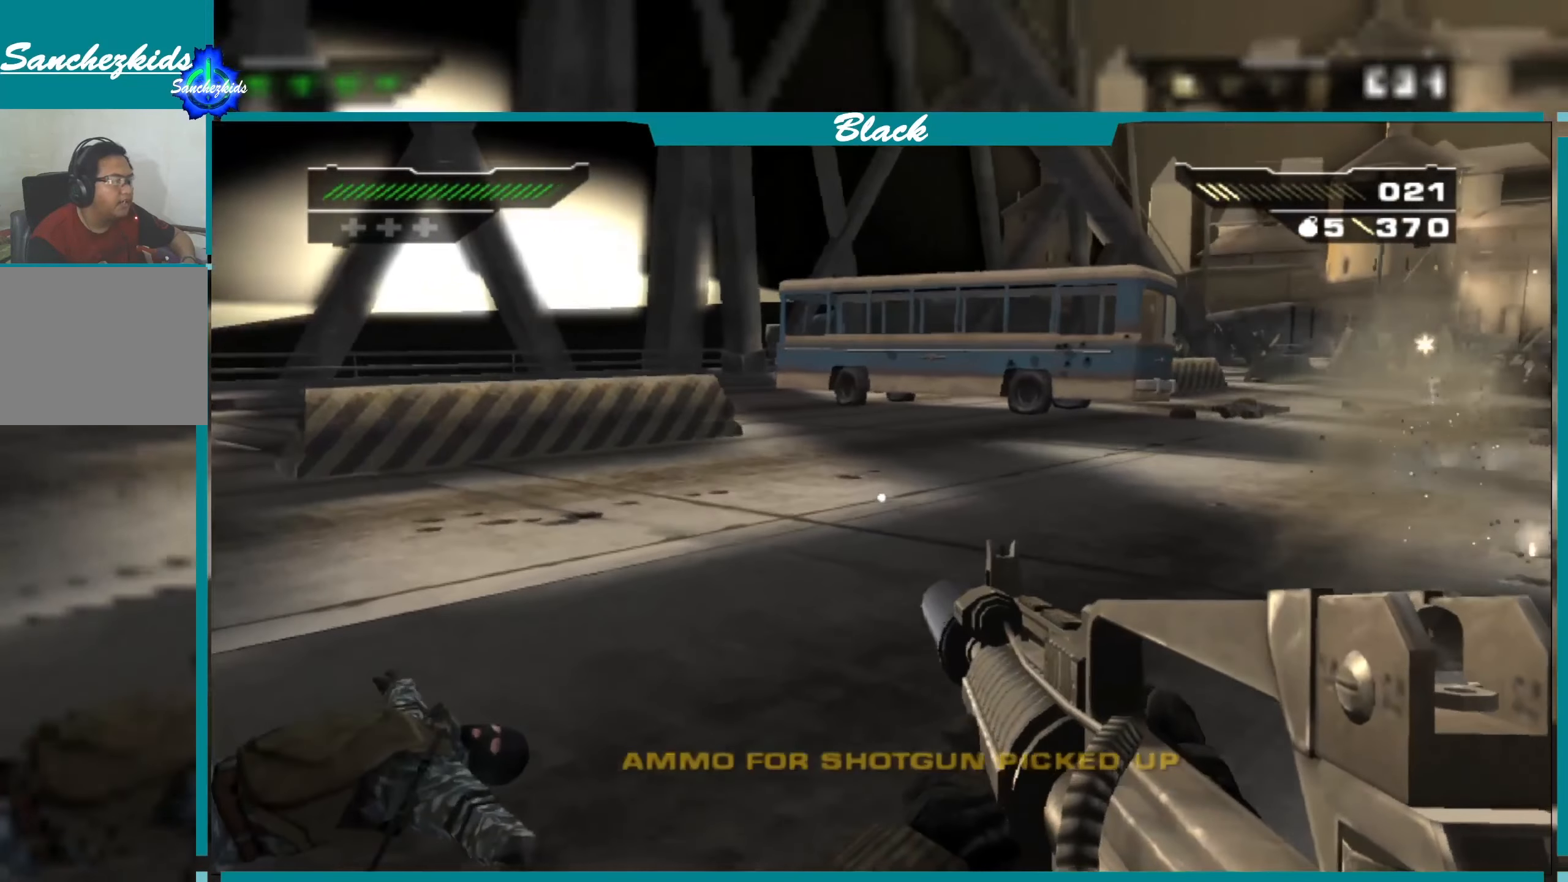
{"buttons": [], "left_stick": "up", "right_stick": "center", "events": [[84, "right_stick", "left"], [217, "left_stick", "up"], [367, "right_stick", "center"]]}
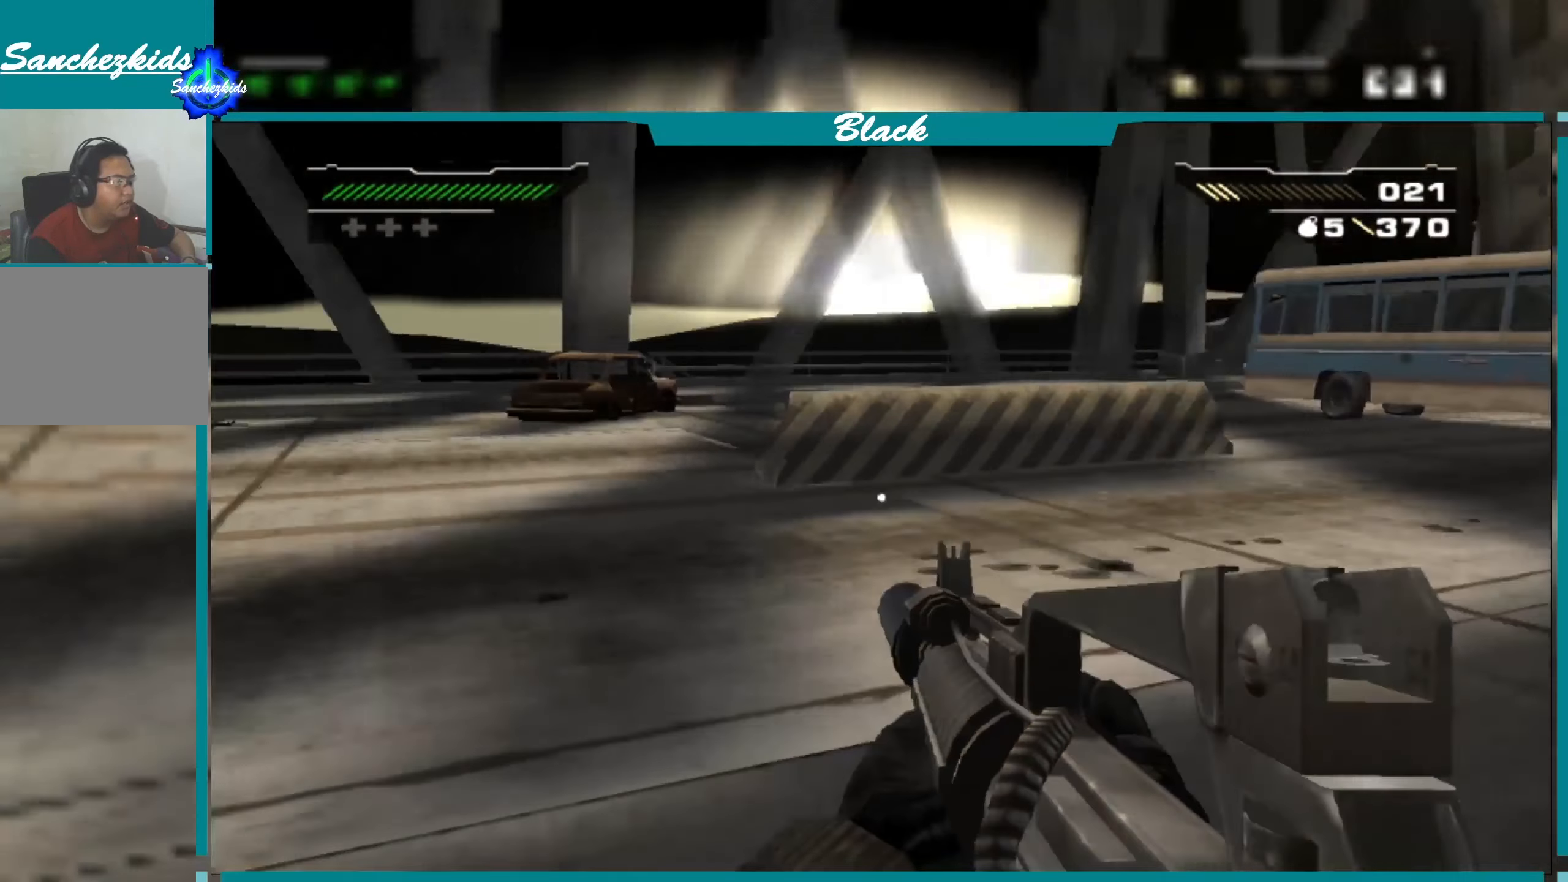
{"buttons": [], "left_stick": "up", "right_stick": "center", "events": [[134, "right_stick", "left"], [284, "right_stick", "center"]]}
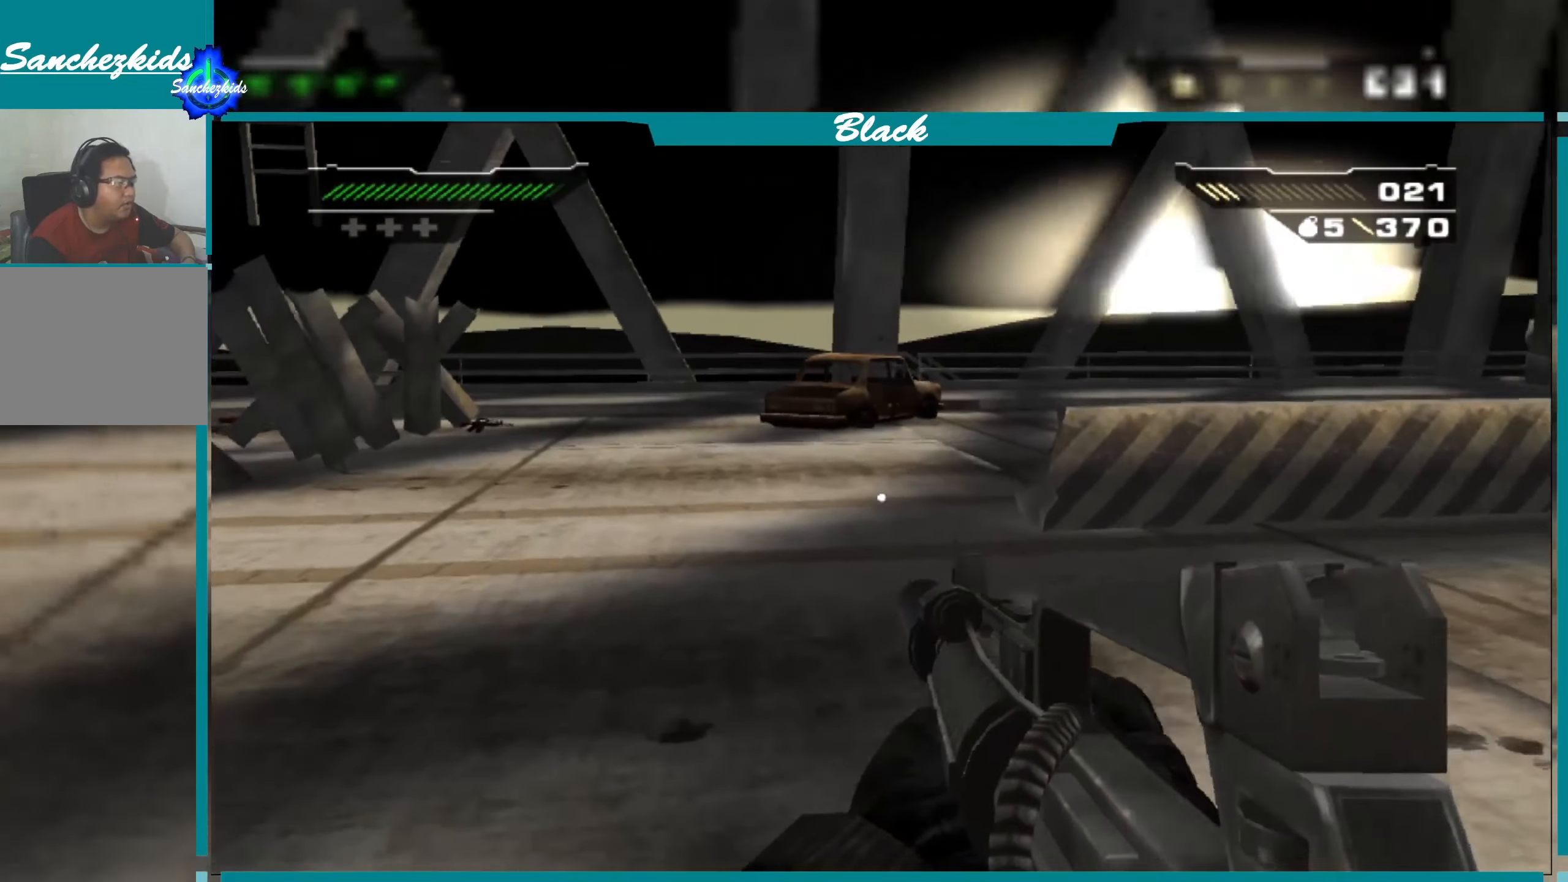
{"buttons": [], "left_stick": "up", "right_stick": "right", "events": [[500, "right_stick", "right"]]}
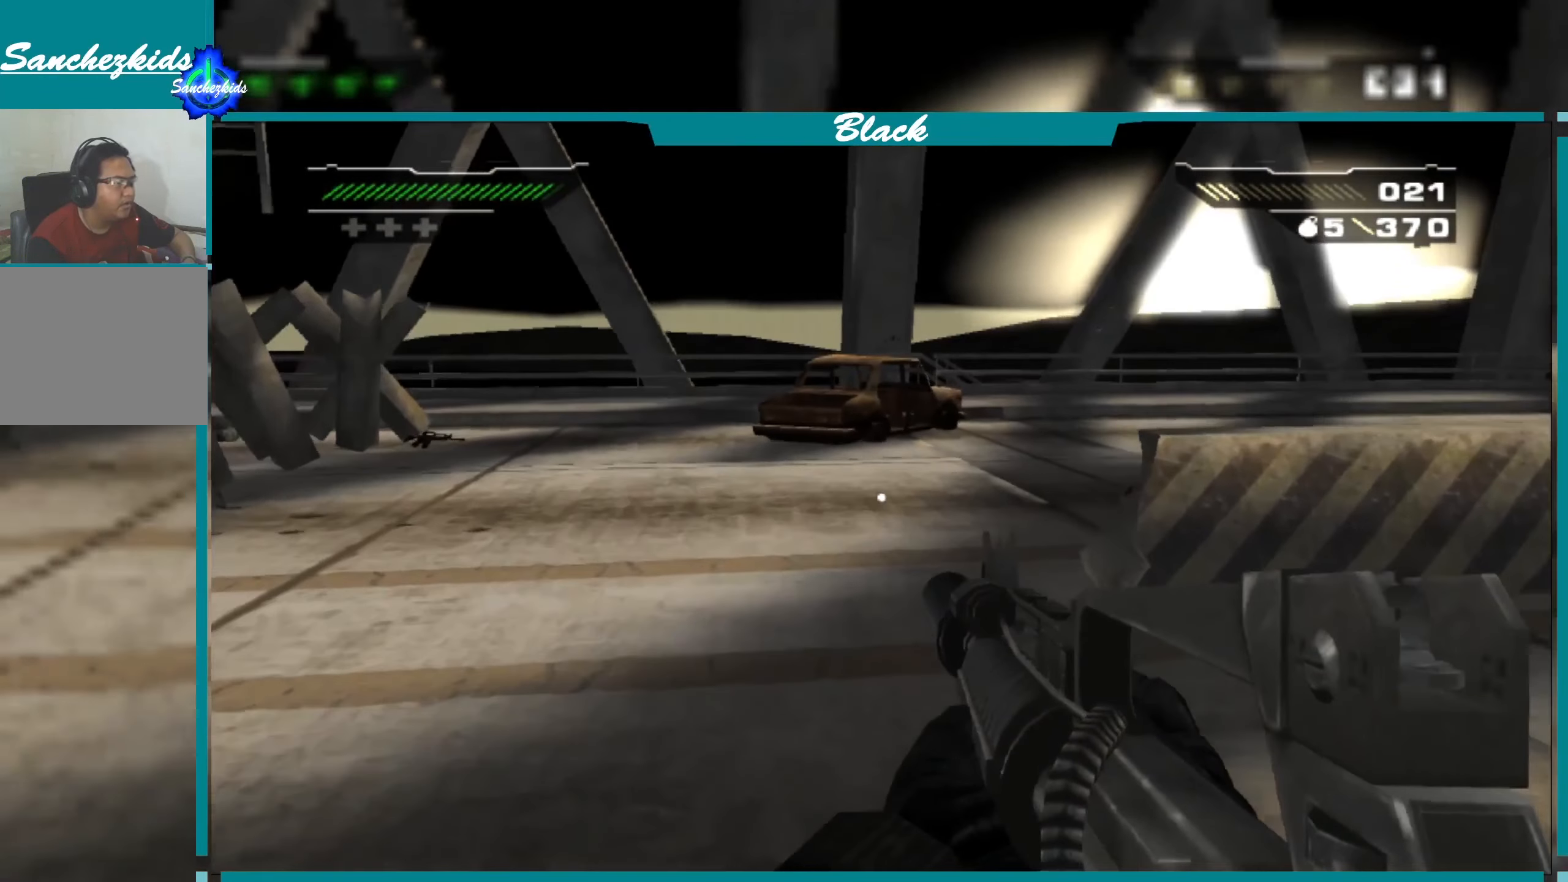
{"buttons": [], "left_stick": "up-left", "right_stick": "right", "events": [[217, "left_stick", "up-left"]]}
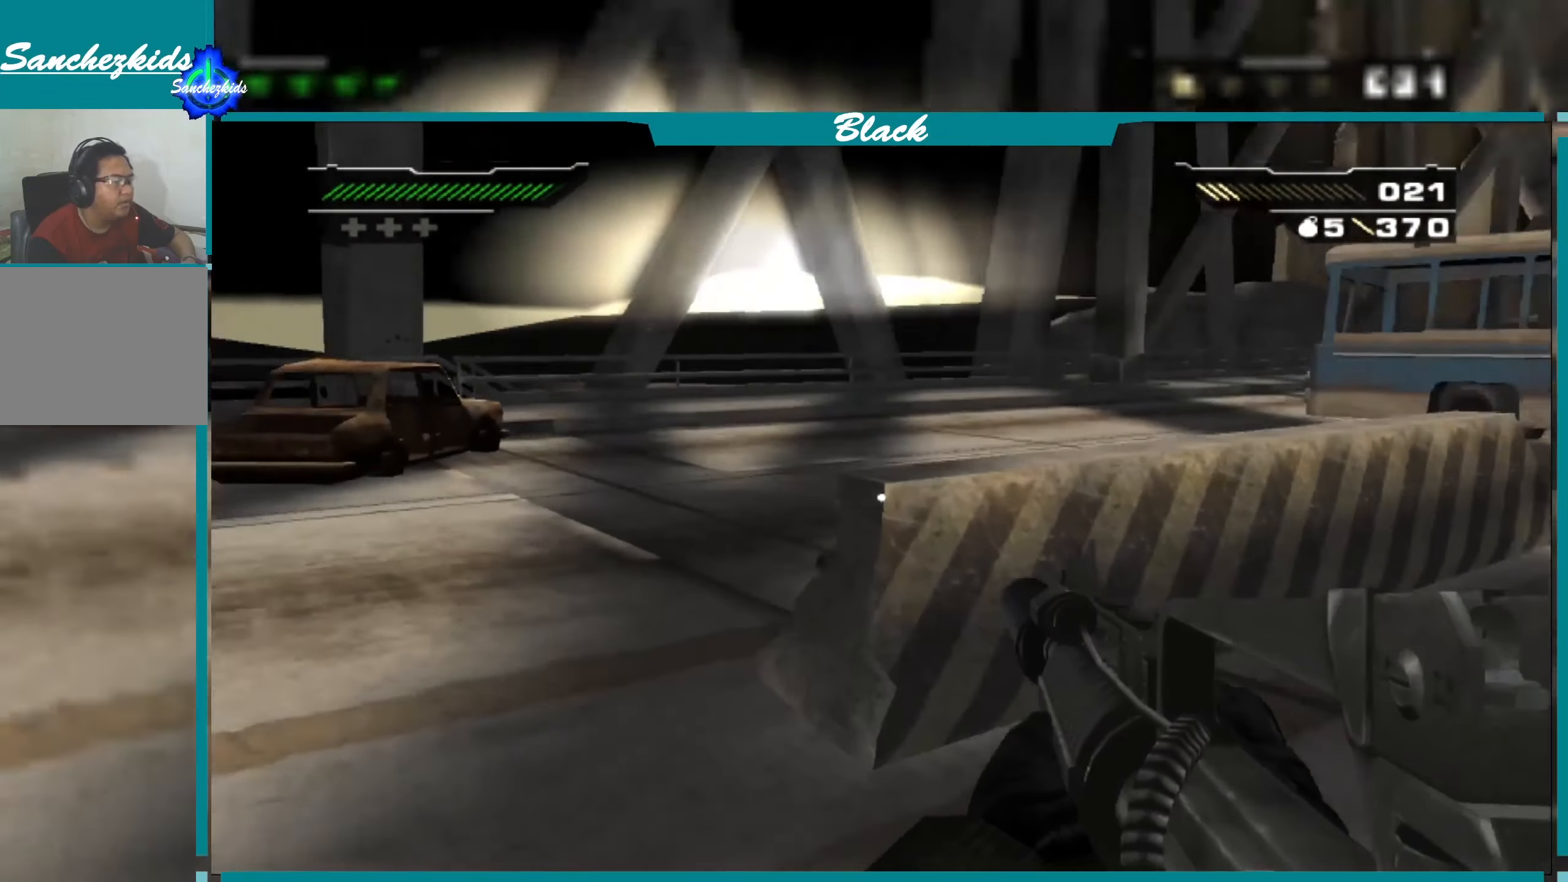
{"buttons": [], "left_stick": "up-left", "right_stick": "center", "events": [[150, "right_stick", "center"]]}
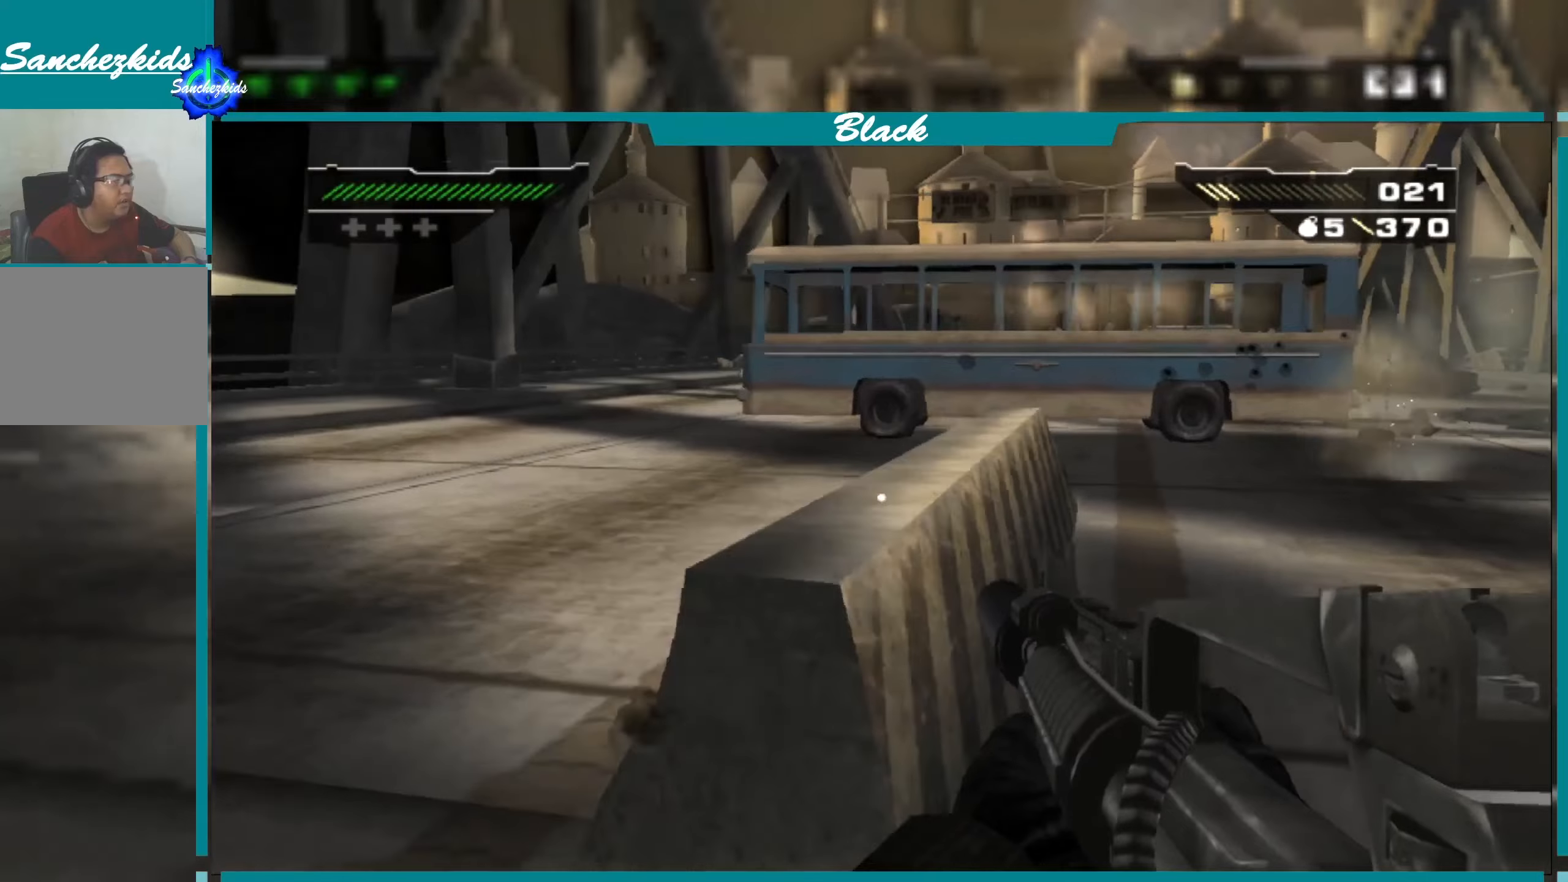
{"buttons": [], "left_stick": "up", "right_stick": "center", "events": [[66, "right_stick", "right"], [266, "right_stick", "center"], [500, "left_stick", "up"]]}
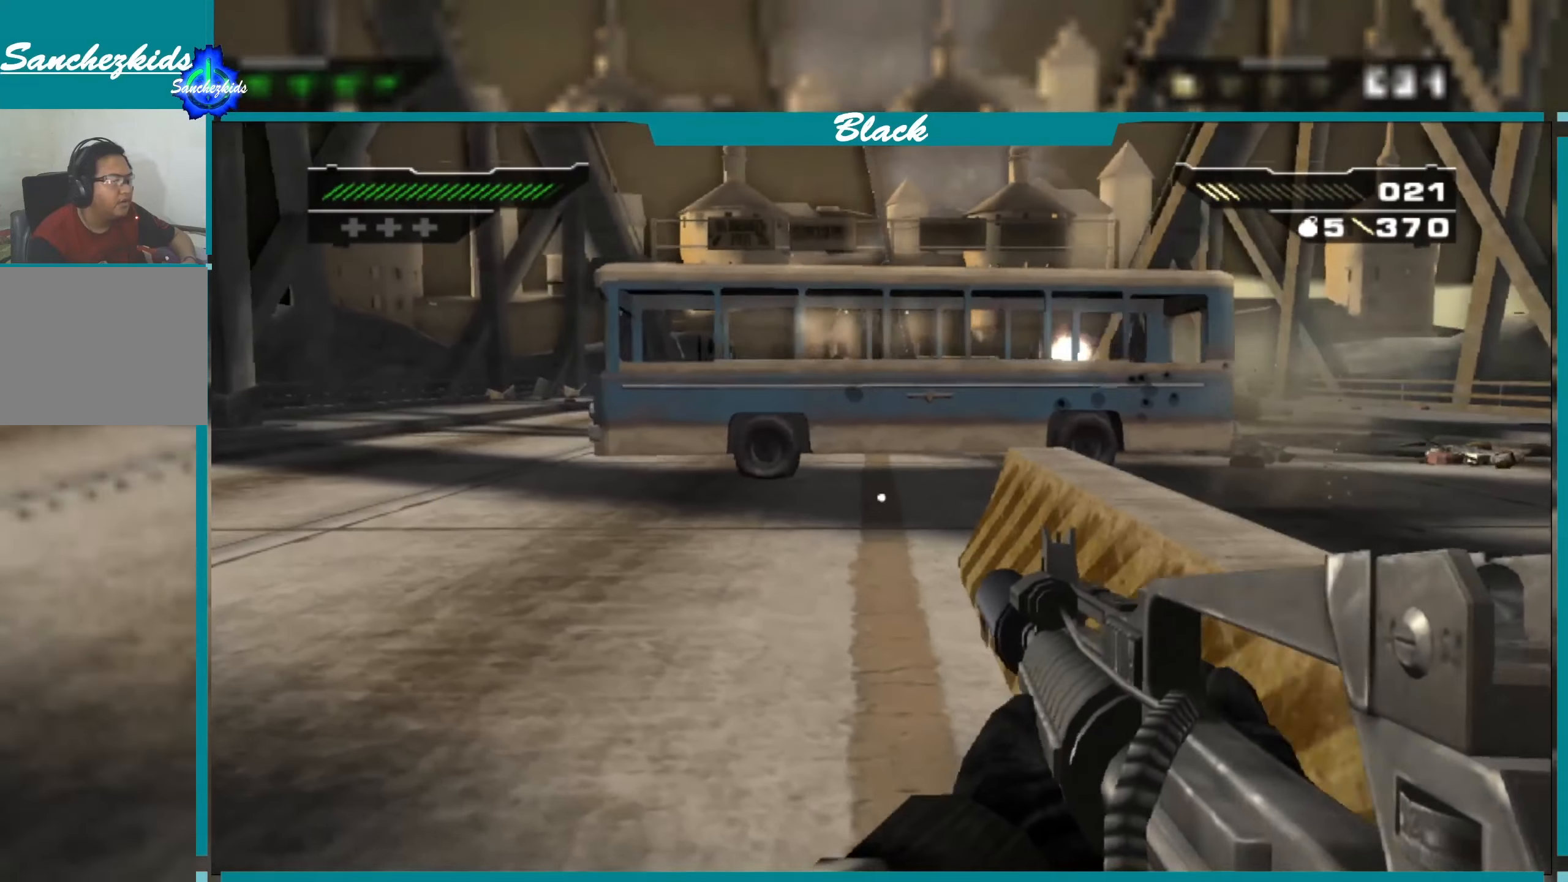
{"buttons": [], "left_stick": "up", "right_stick": "center", "events": []}
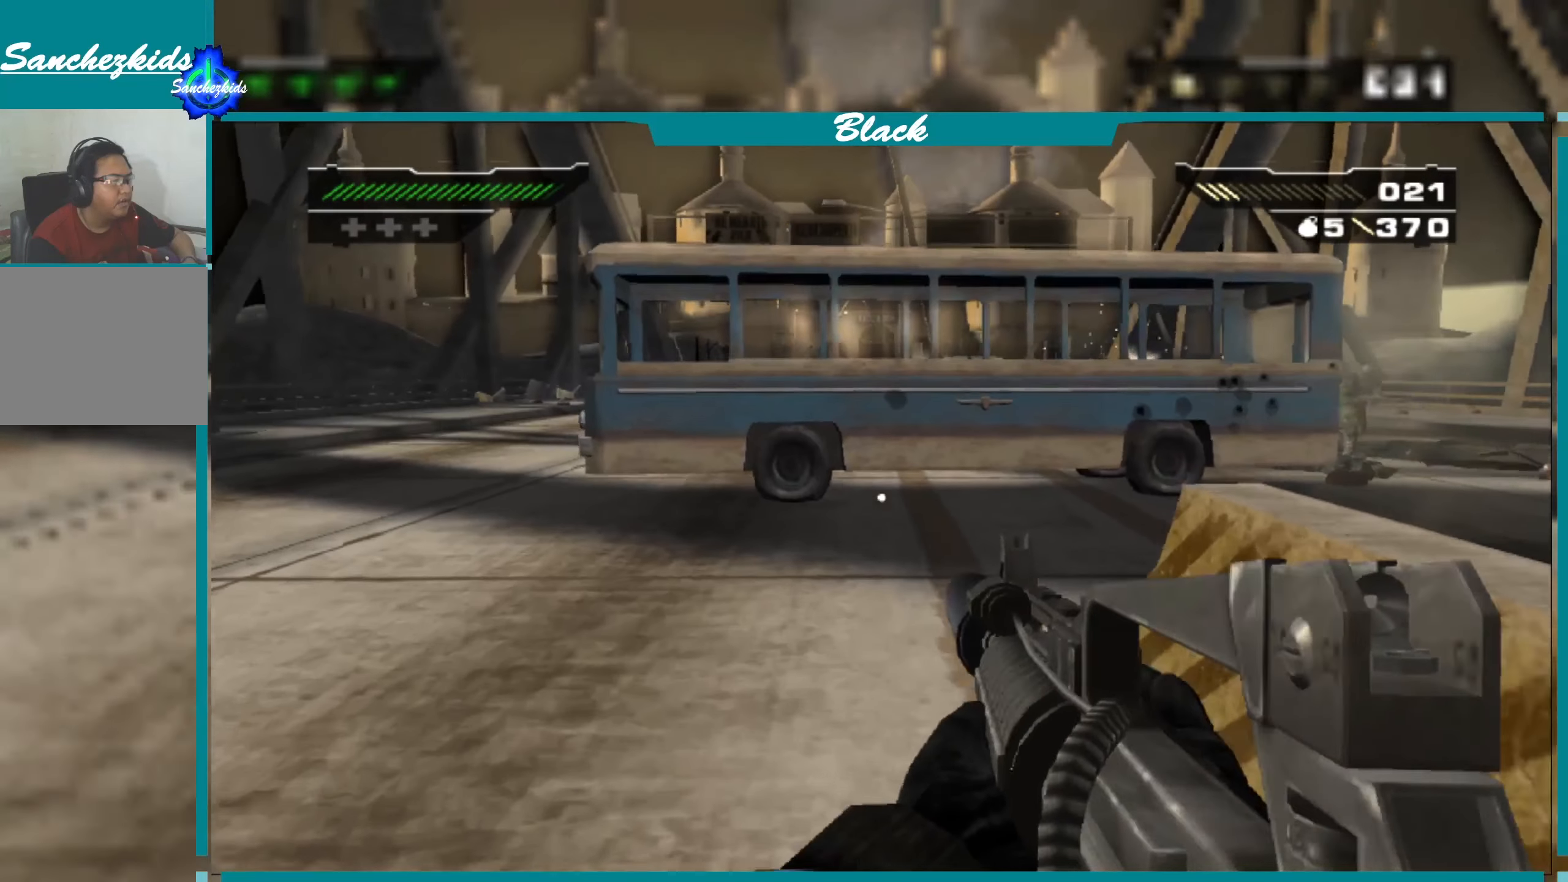
{"buttons": [], "left_stick": "up", "right_stick": "center", "events": []}
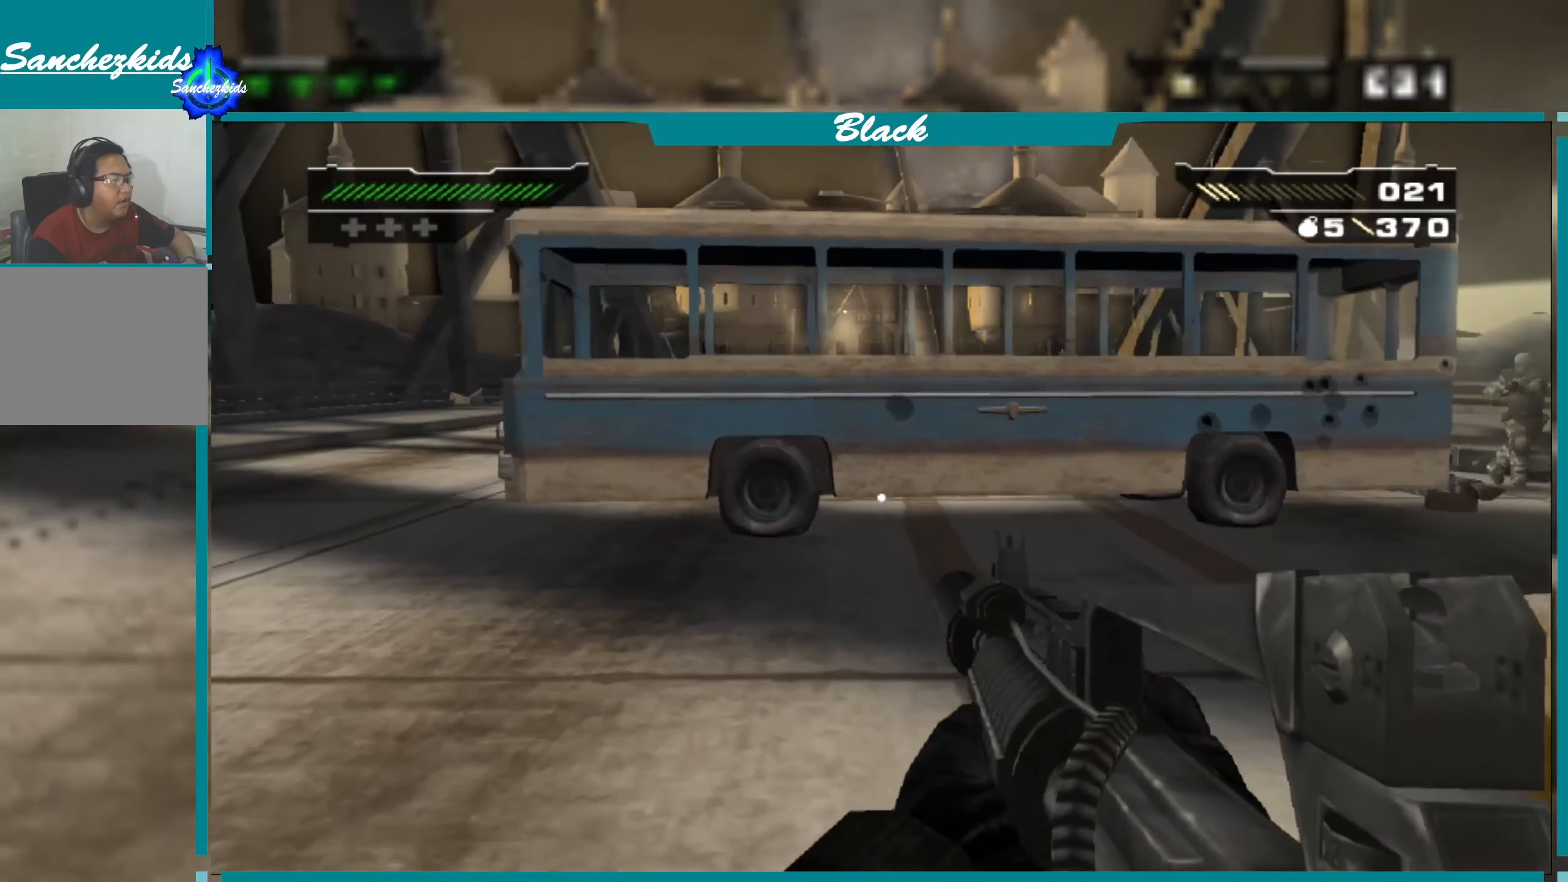
{"buttons": [], "left_stick": "up", "right_stick": "center", "events": [[50, "right_stick", "right"], [400, "right_stick", "center"]]}
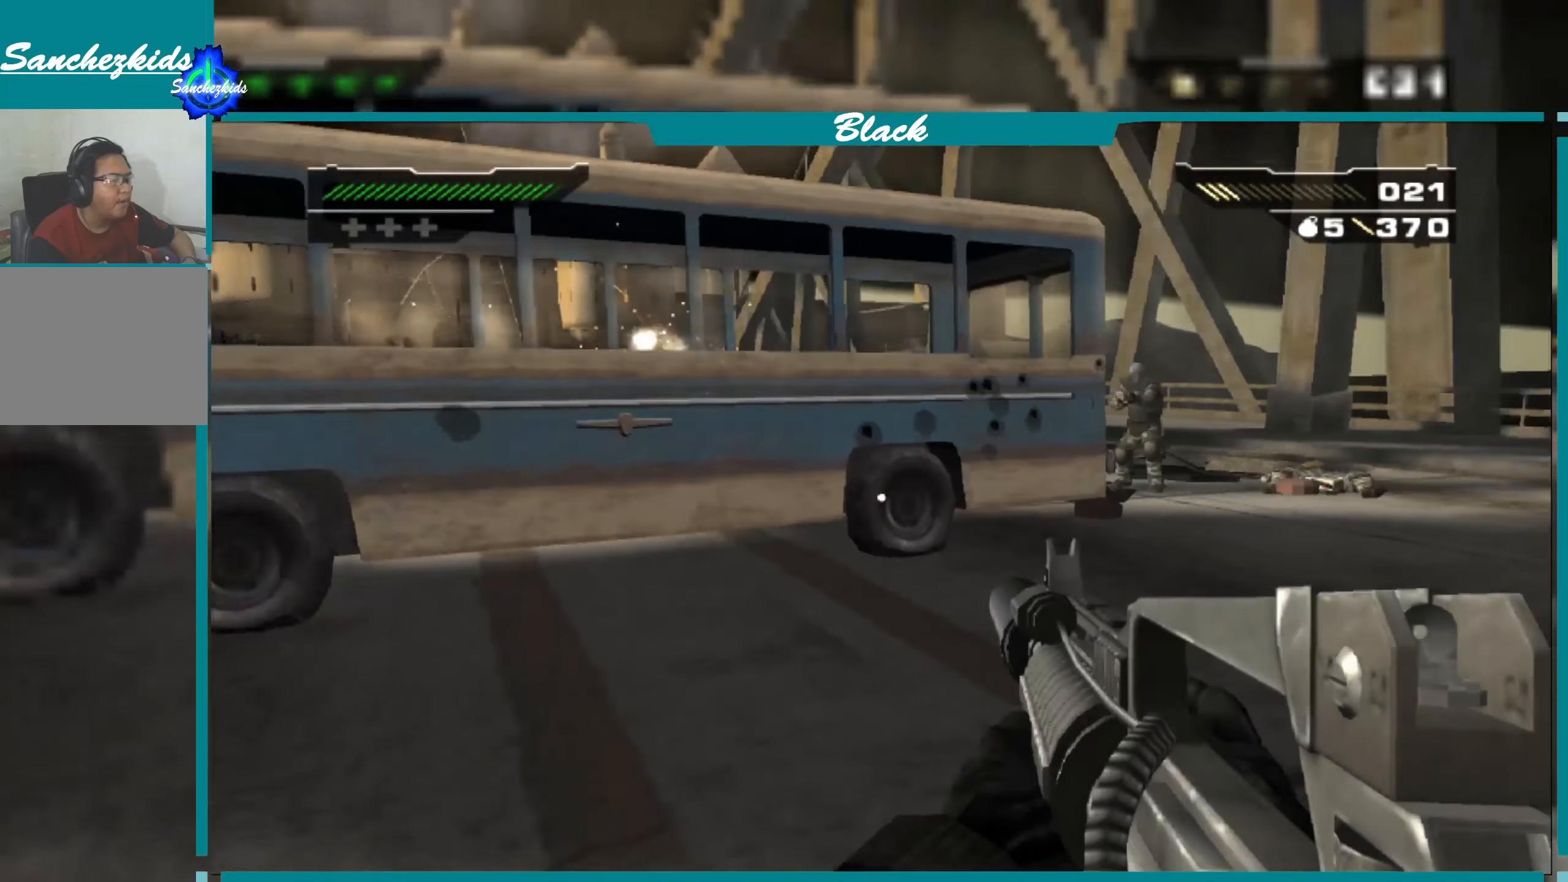
{"buttons": [], "left_stick": "up", "right_stick": "center", "events": []}
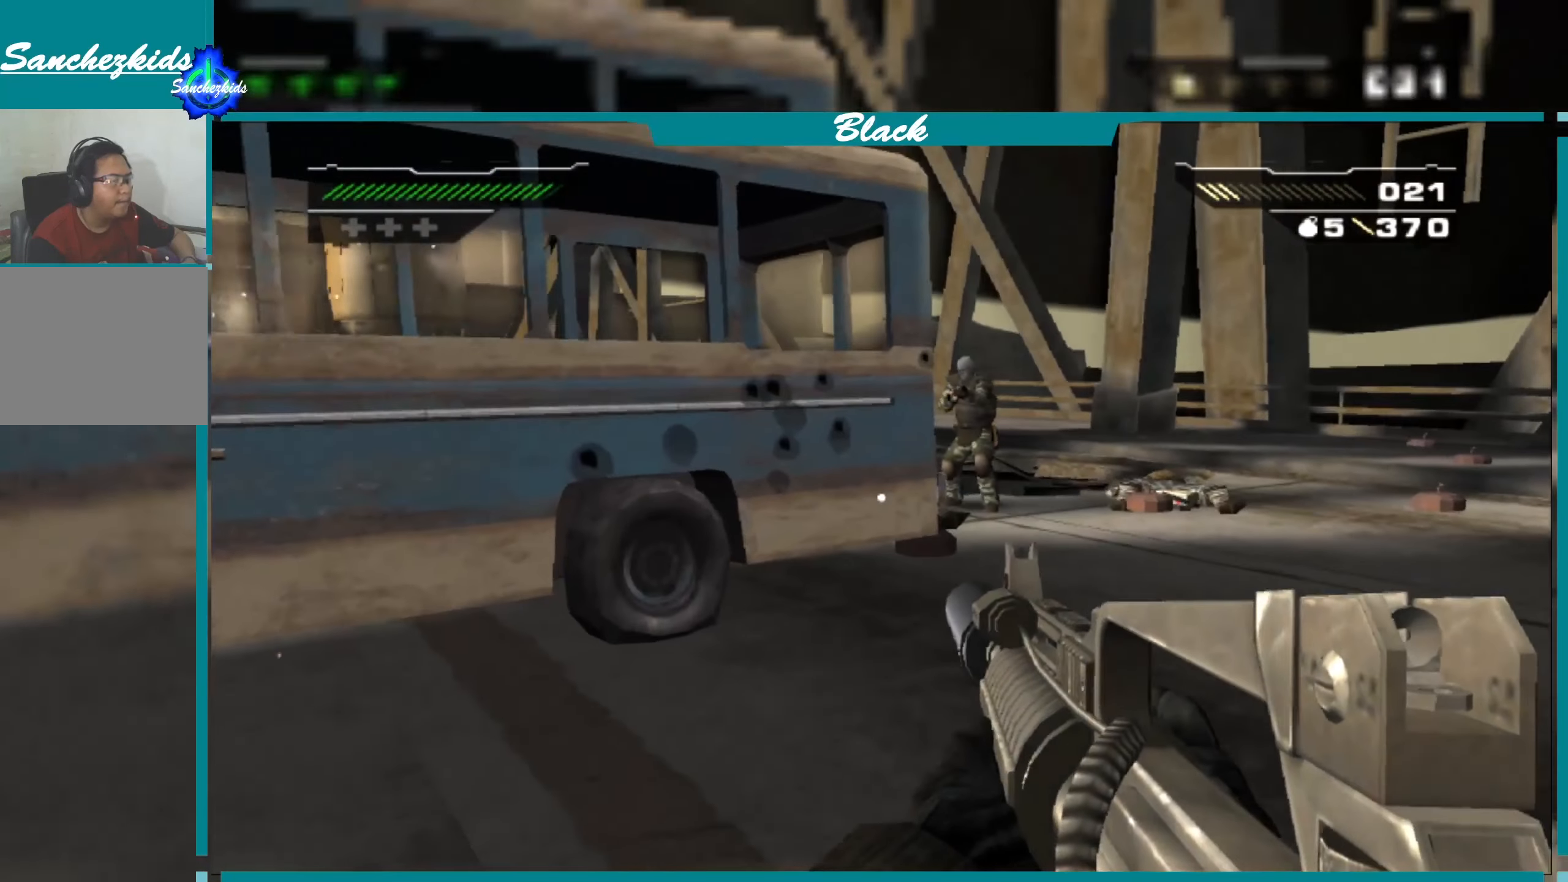
{"buttons": [], "left_stick": "left", "right_stick": "up-right", "events": [[300, "left_stick", "up-left"], [400, "left_stick", "left"], [433, "right_stick", "up-right"]]}
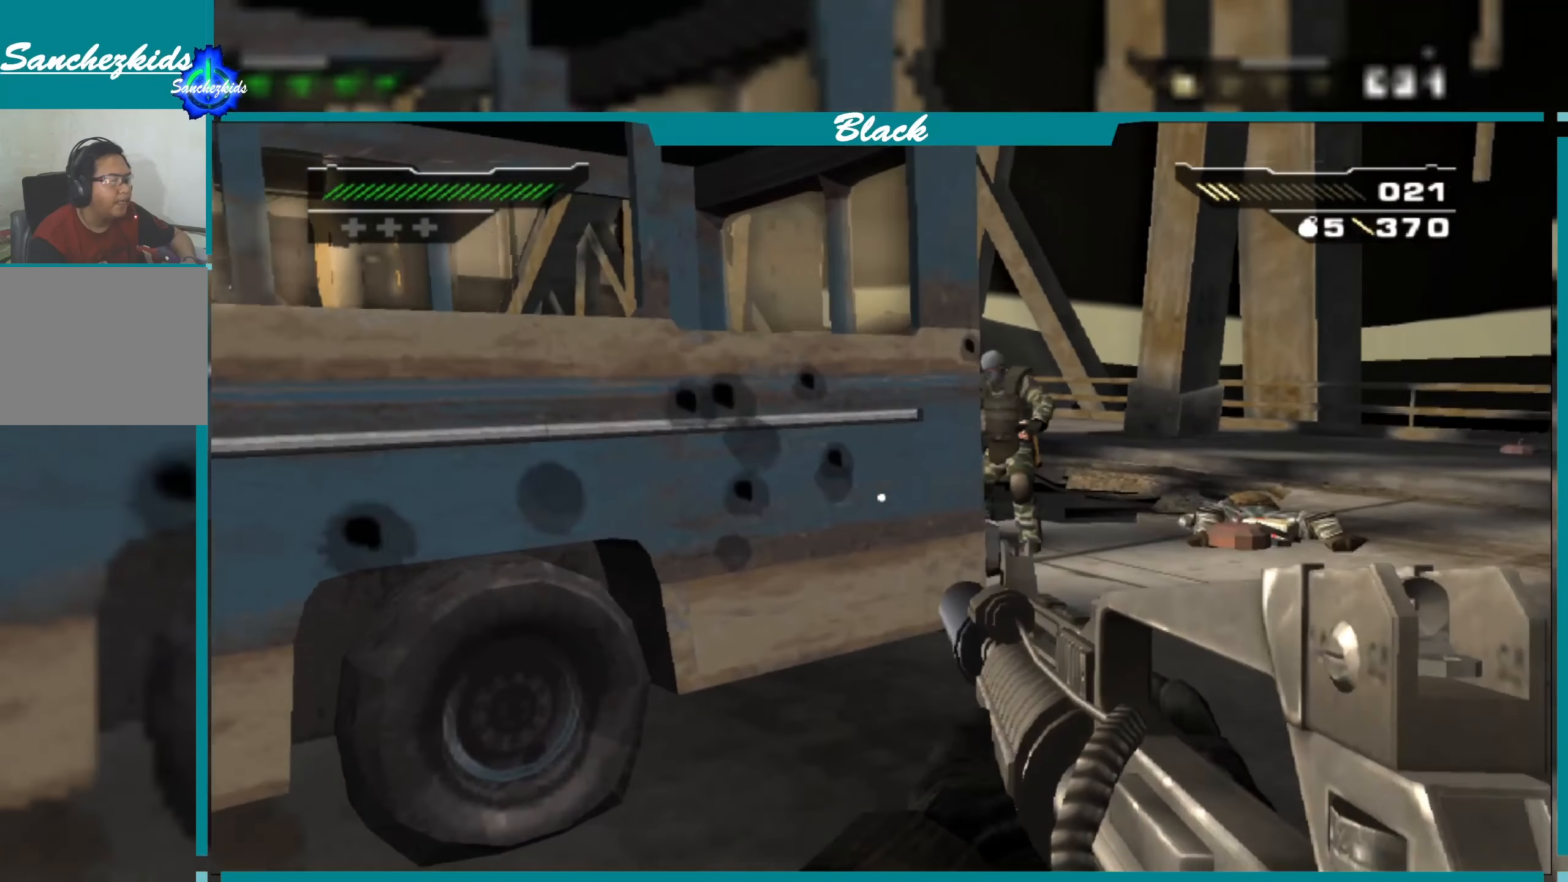
{"buttons": ["R2"], "left_stick": "down-right", "right_stick": "center", "events": [[150, "left_stick", "center"], [200, "right_stick", "center"], [233, "left_stick", "down-right"], [466, "R2", "down"]]}